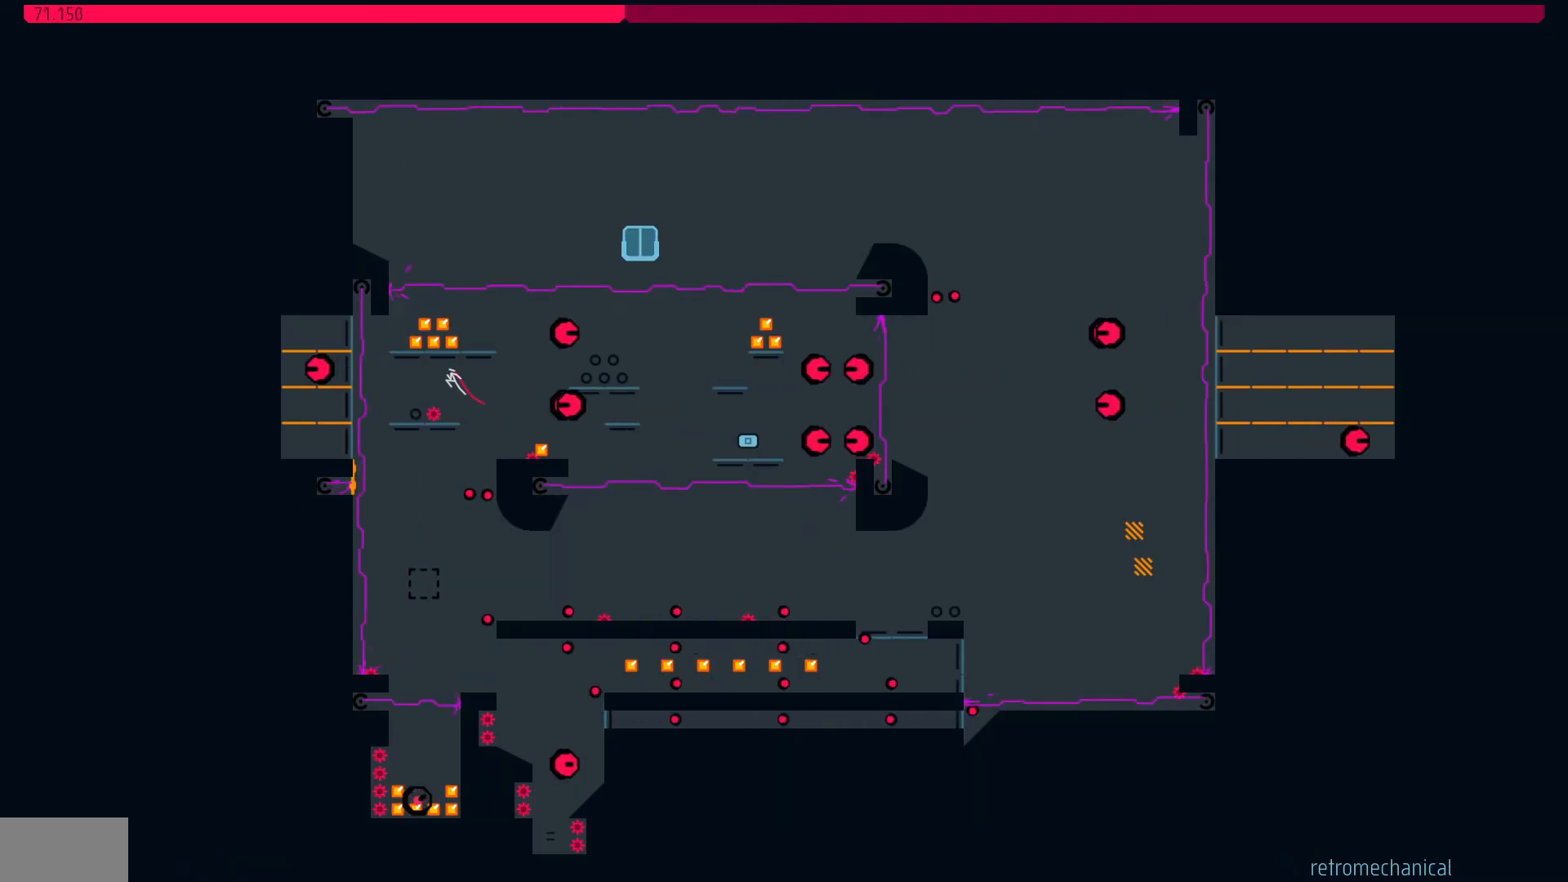
Gameplay with keyboard; each line is a JSON object with the keys held at the frame after it. "events" lists presses ("down") and releases ("up") of "jump", "left", "right" and "suicide" between this image and that frame as [ms after this image, input, new state], when the widget could be followed in between. No other keys are recorded. Mouse input is not recorded. Key names are as the overlay labels them; some are game actions (e.g. jump) rather than physical keys.
{"keys": ["jump", "right"], "events": [[133, "right", "up"], [233, "right", "down"]]}
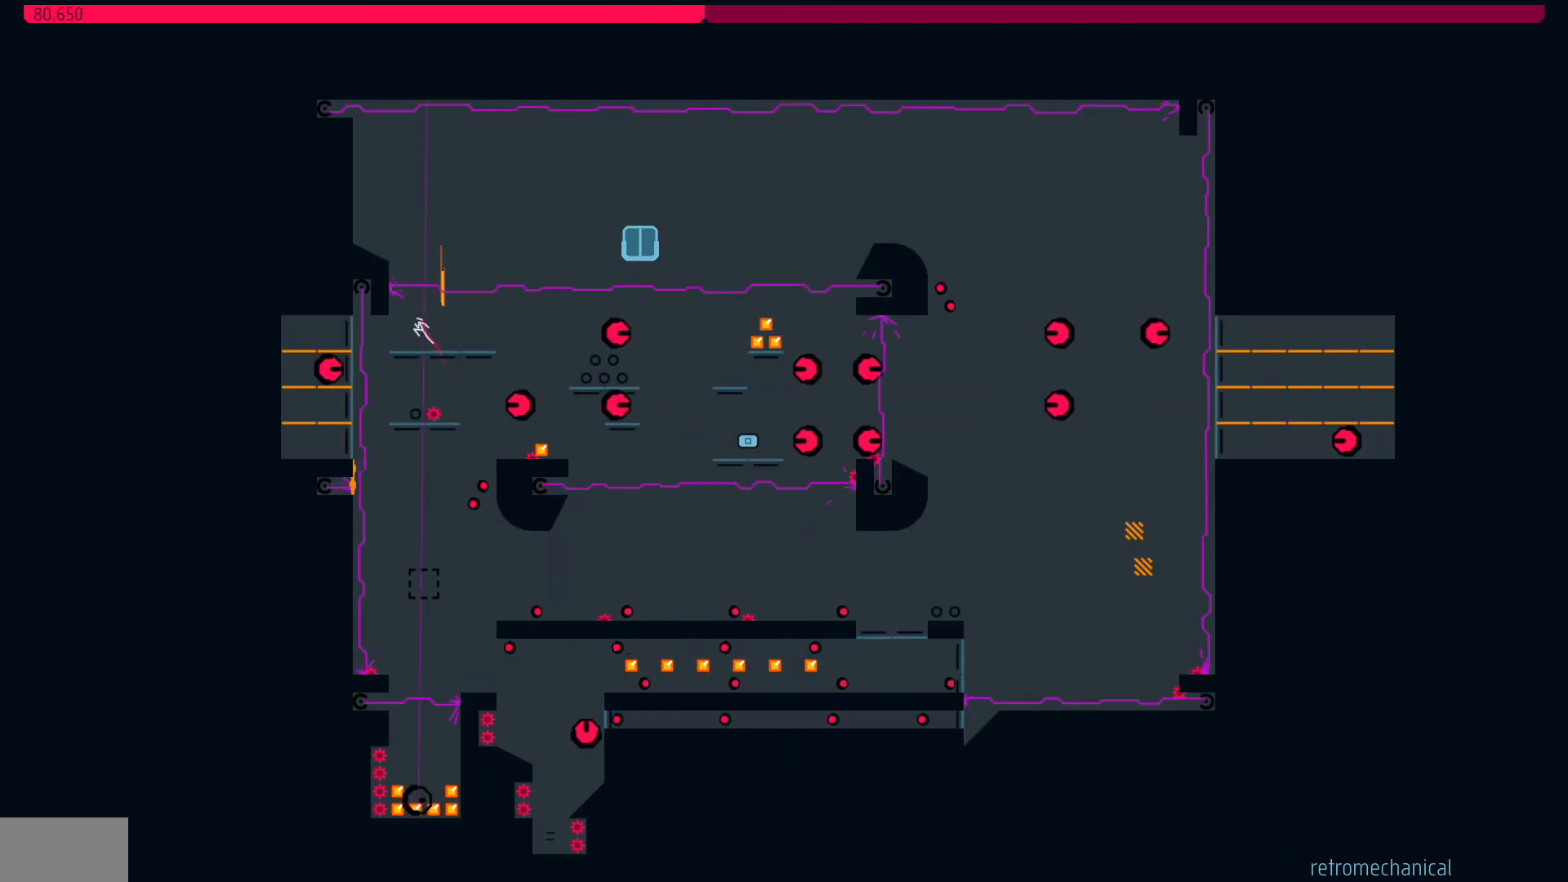
{"keys": ["right"], "events": [[200, "jump", "up"]]}
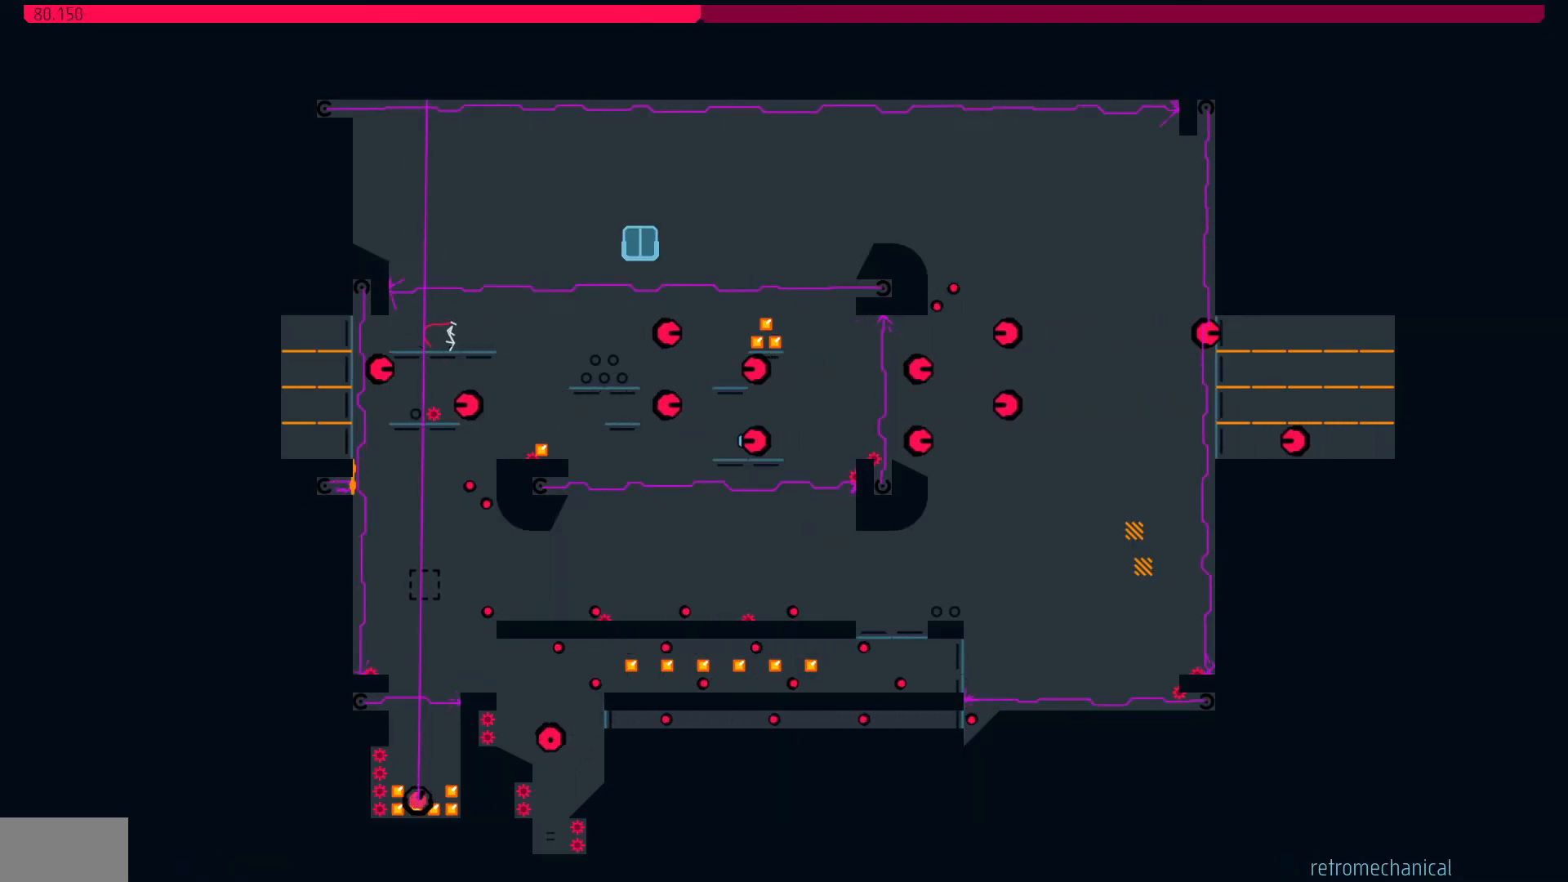
{"keys": [], "events": [[217, "right", "up"], [350, "left", "down"], [450, "left", "up"]]}
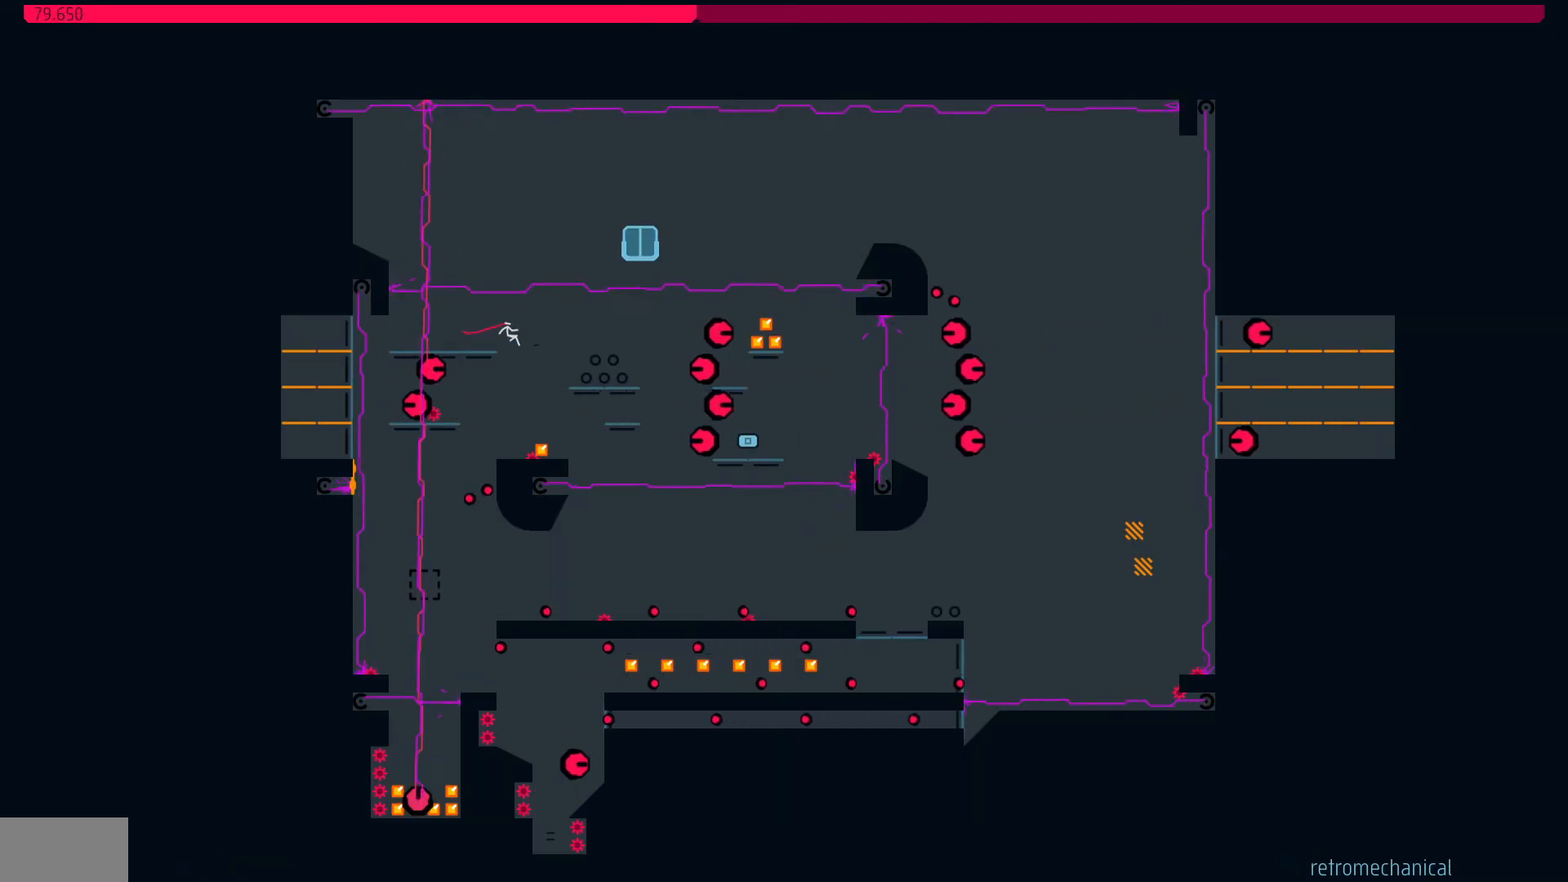
{"keys": ["left"], "events": [[133, "right", "down"], [333, "right", "up"], [383, "left", "down"]]}
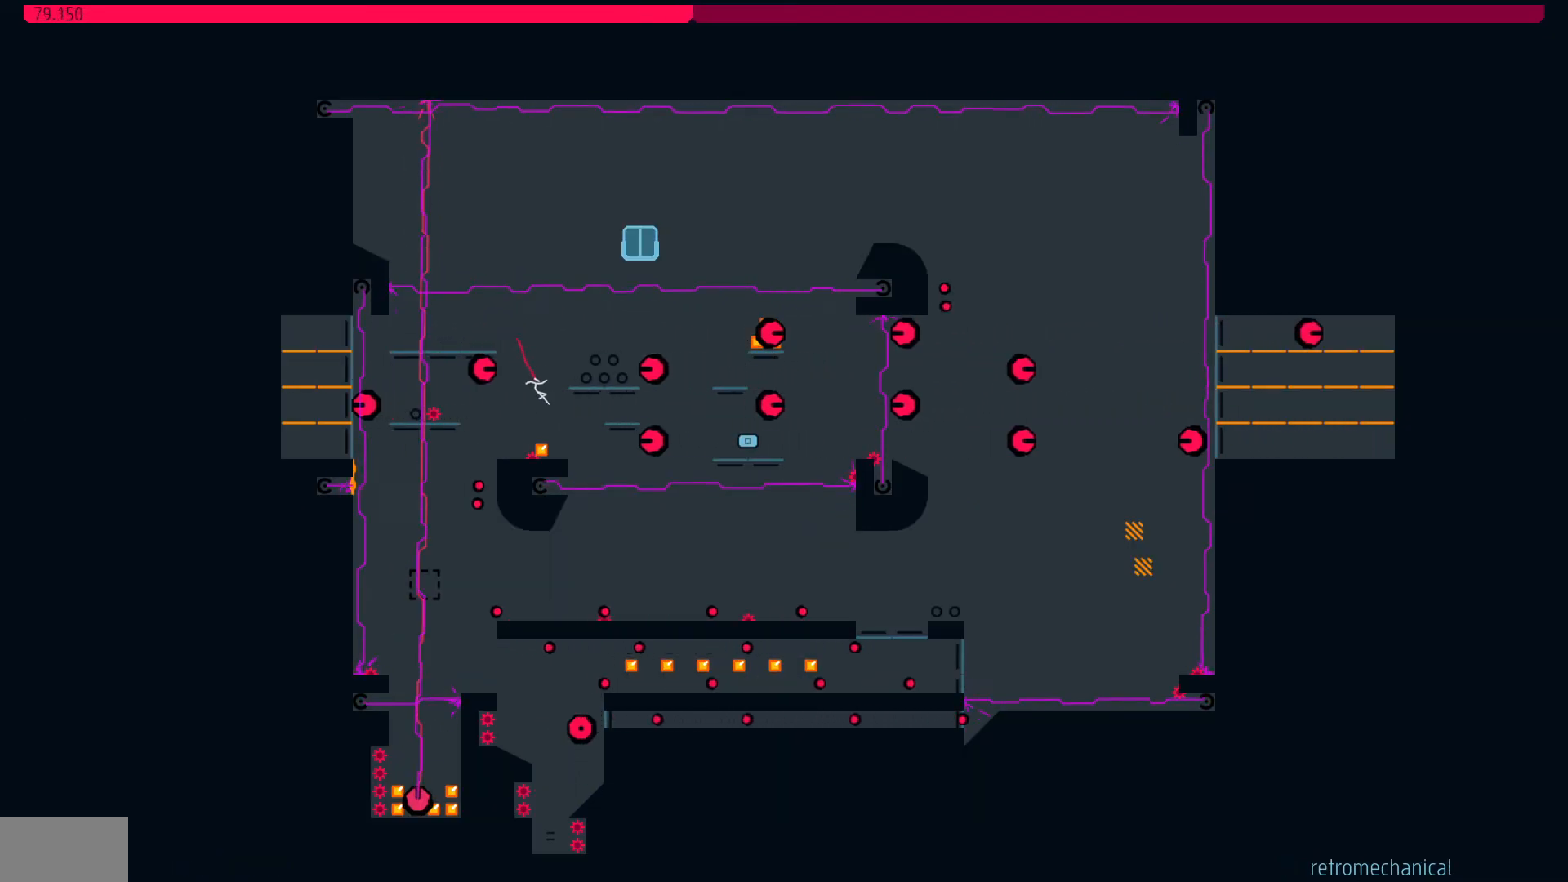
{"keys": ["left"], "events": [[50, "left", "up"], [150, "left", "down"], [250, "left", "up"], [433, "left", "down"]]}
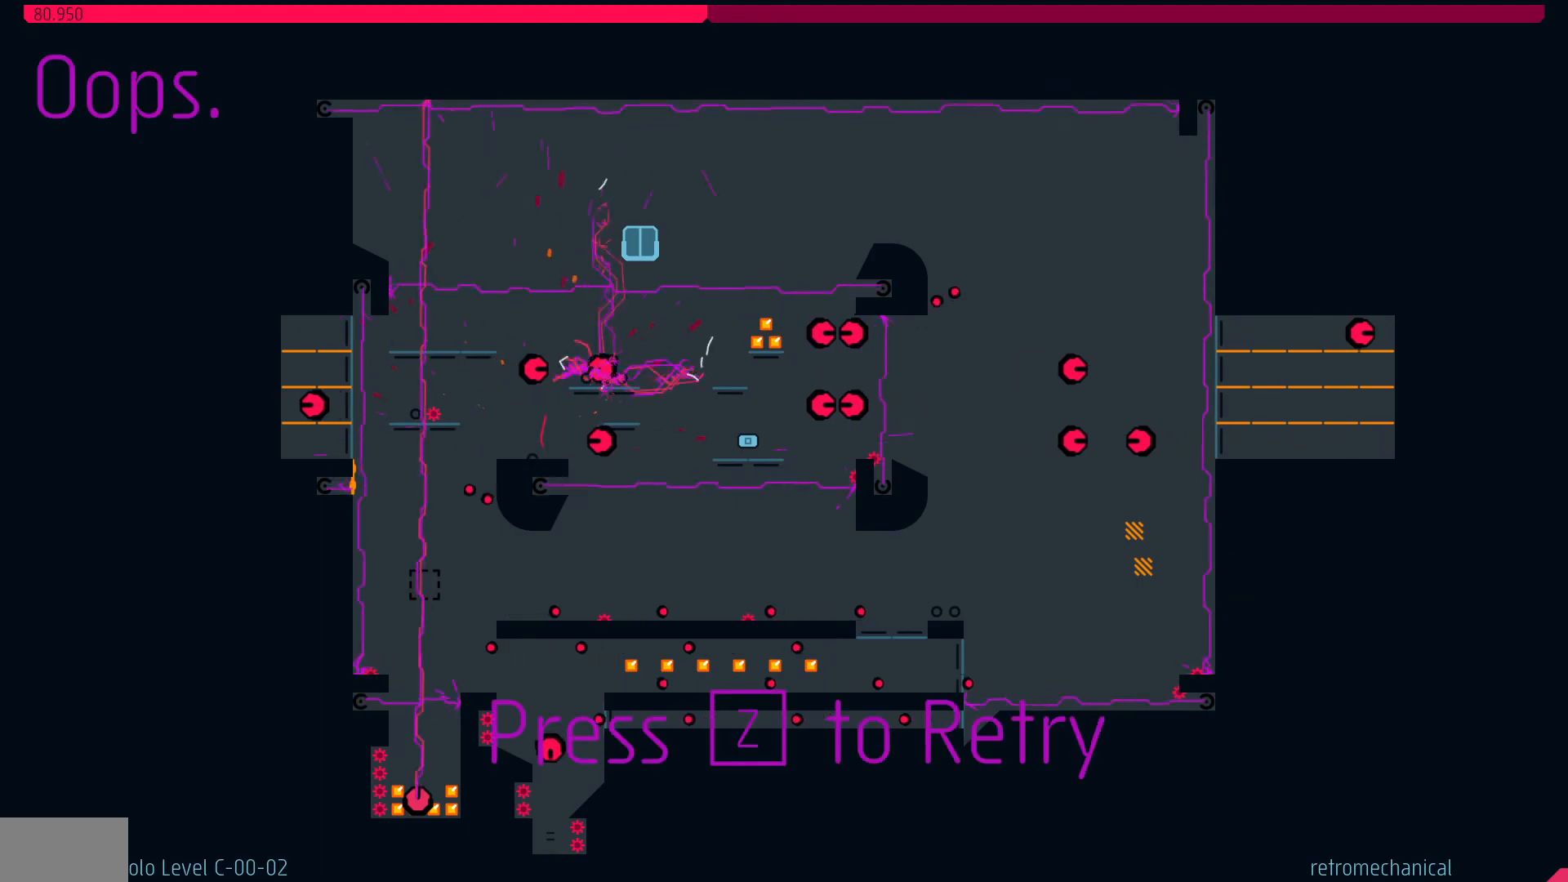
{"keys": ["left"], "events": [[67, "left", "up"], [300, "left", "down"], [350, "jump", "down"], [450, "jump", "up"]]}
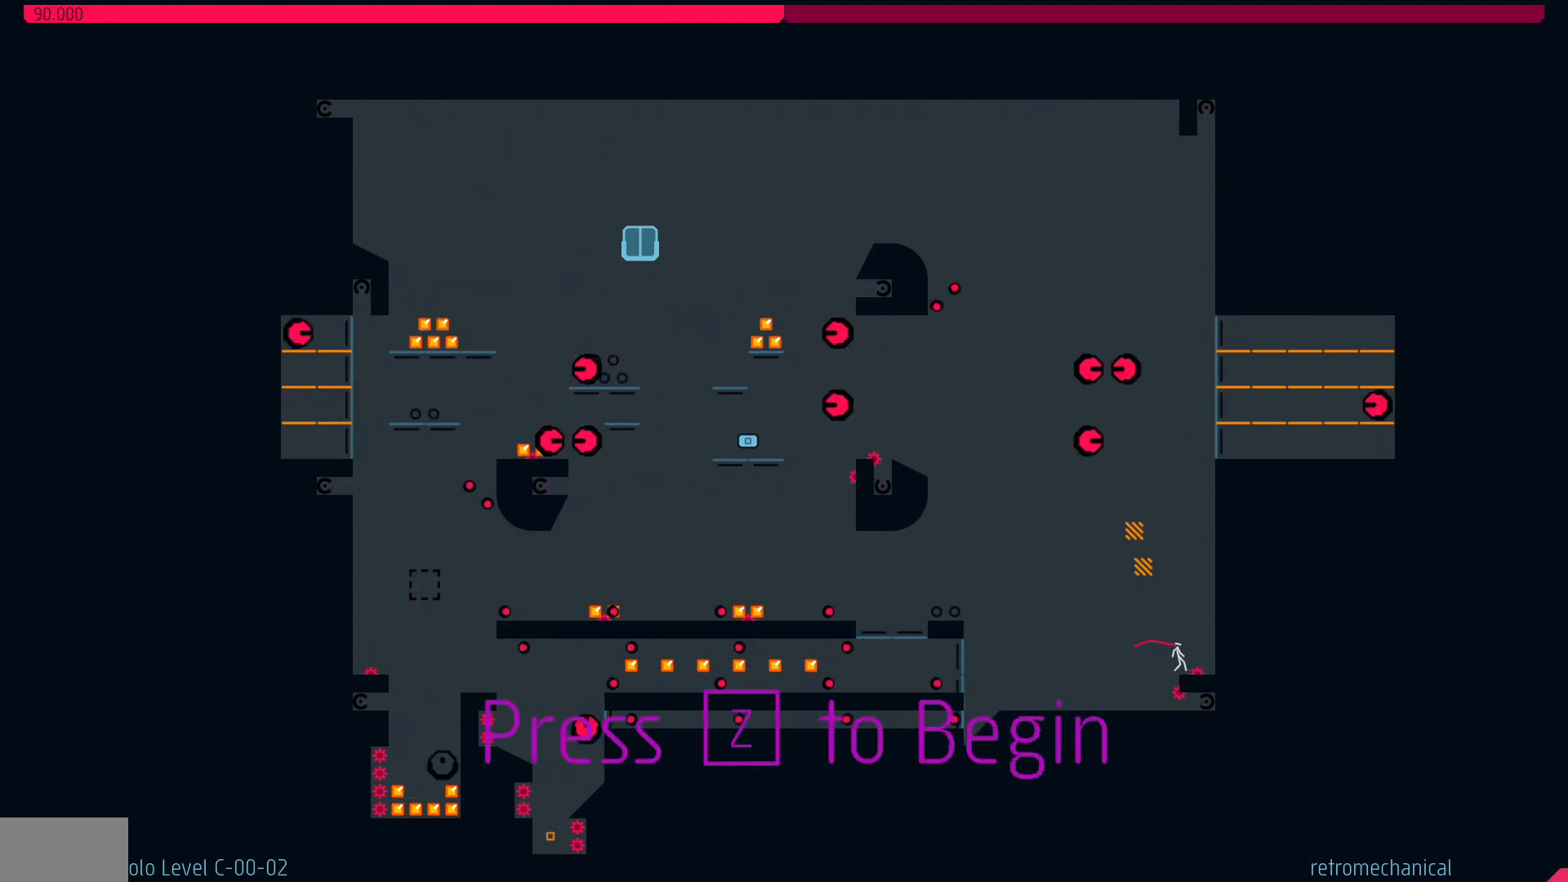
{"keys": ["jump", "left"], "events": [[33, "jump", "down"], [133, "jump", "up"], [317, "jump", "down"]]}
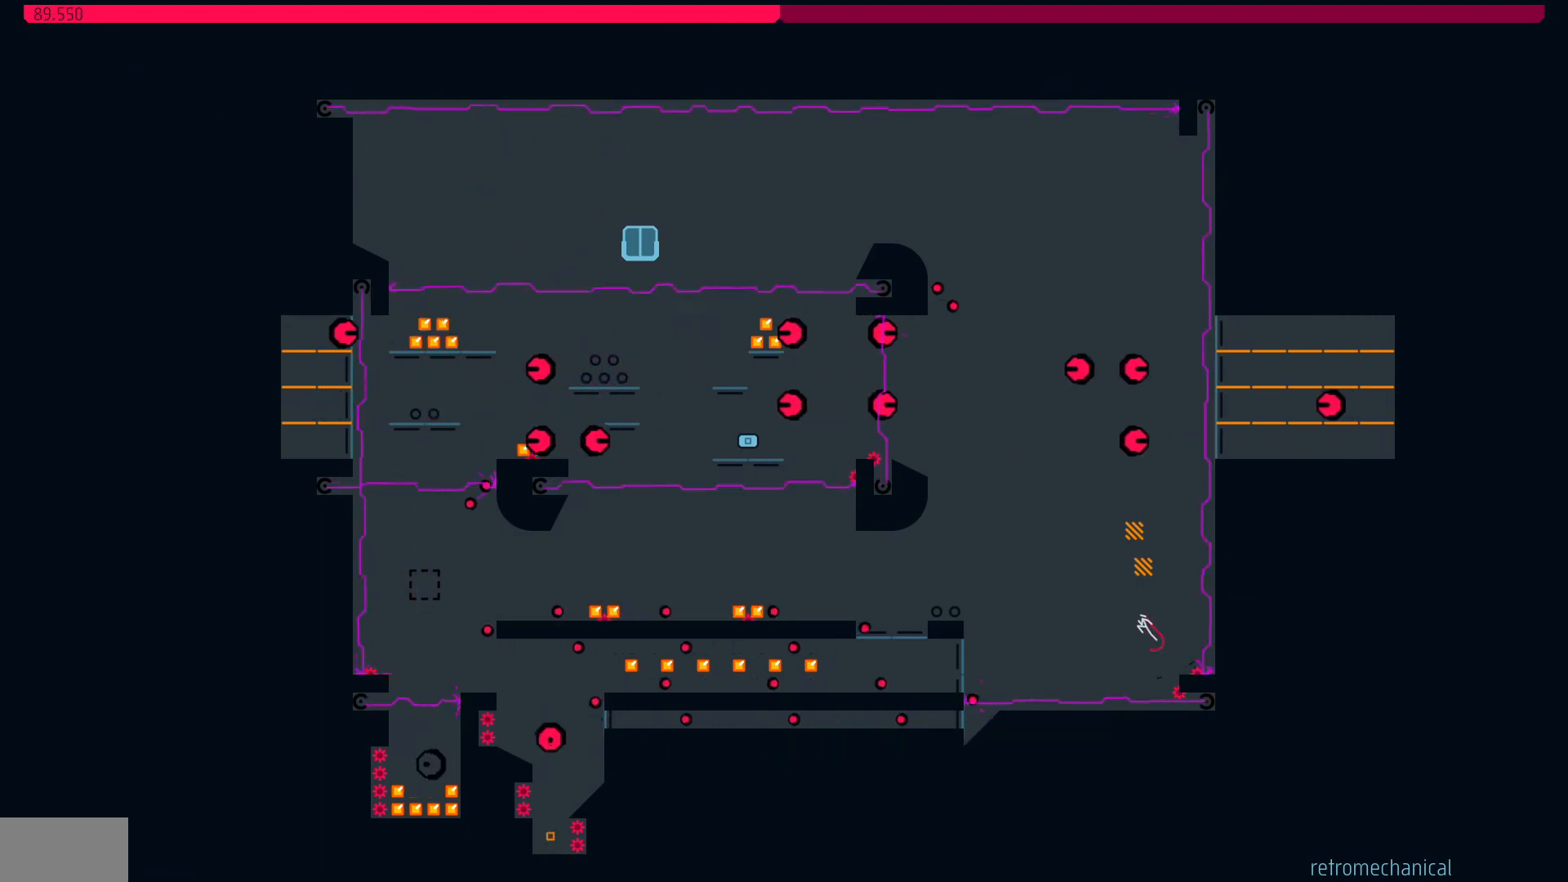
{"keys": ["jump", "left"], "events": []}
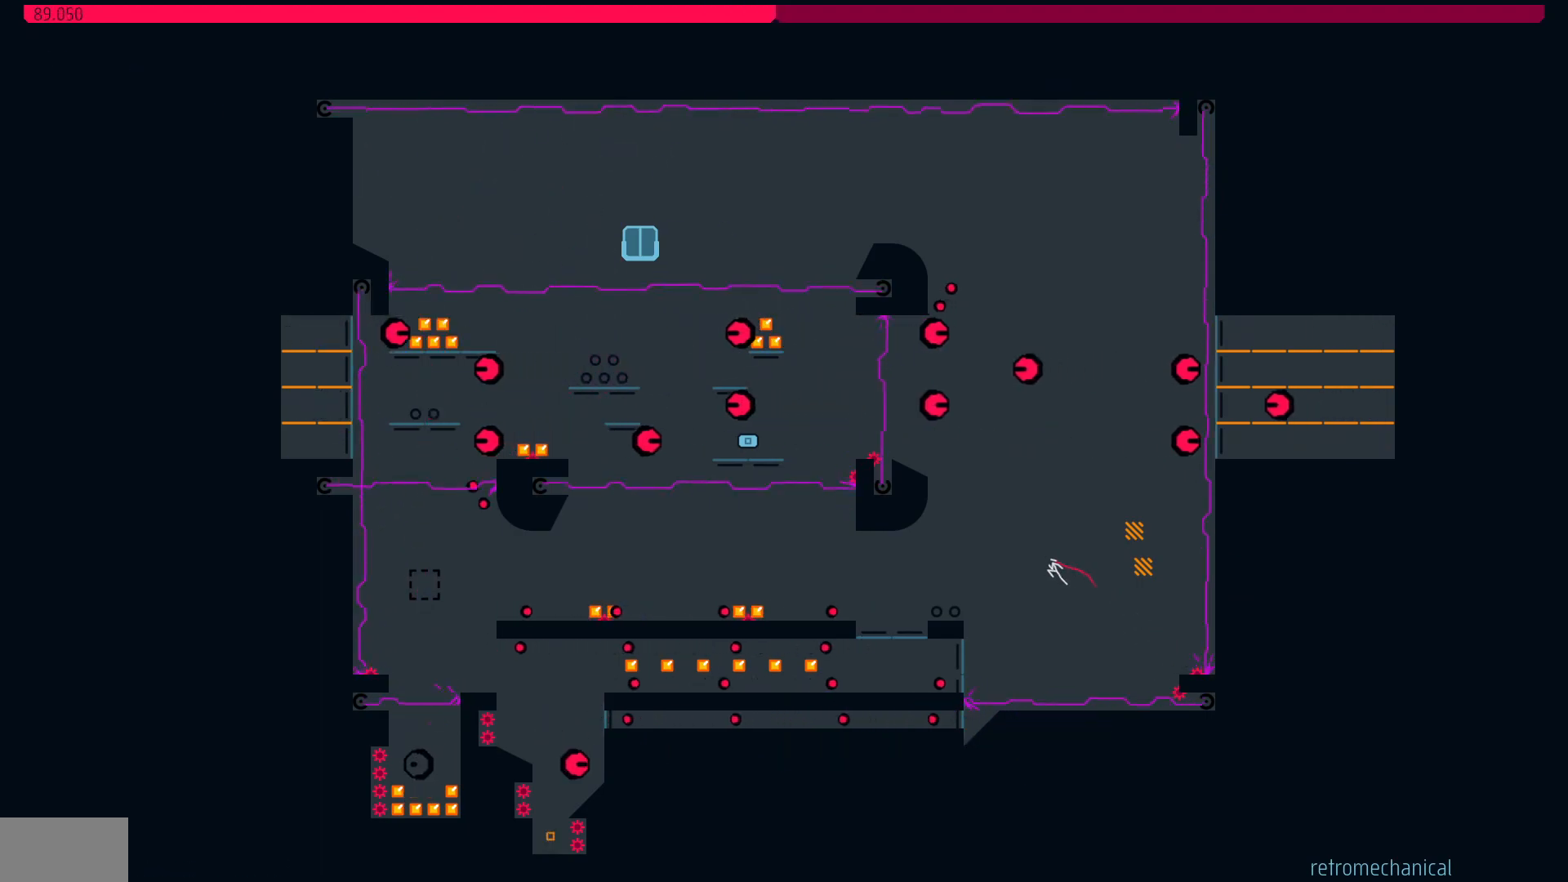
{"keys": ["left"], "events": [[67, "jump", "up"], [217, "left", "up"], [500, "left", "down"]]}
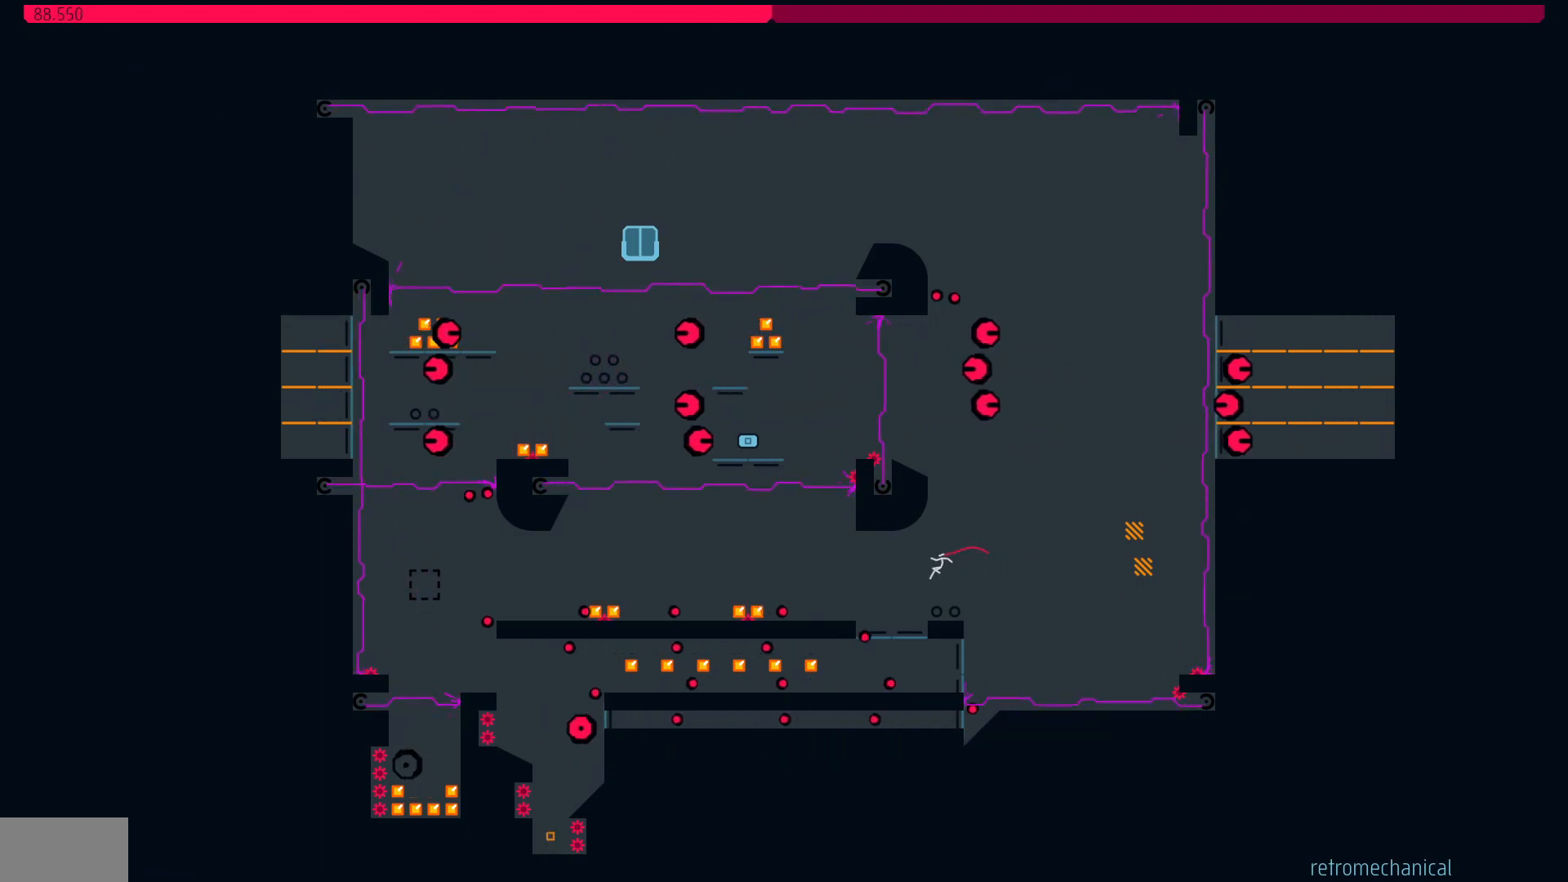
{"keys": ["jump", "left"], "events": [[83, "left", "up"], [183, "left", "down"], [317, "jump", "down"]]}
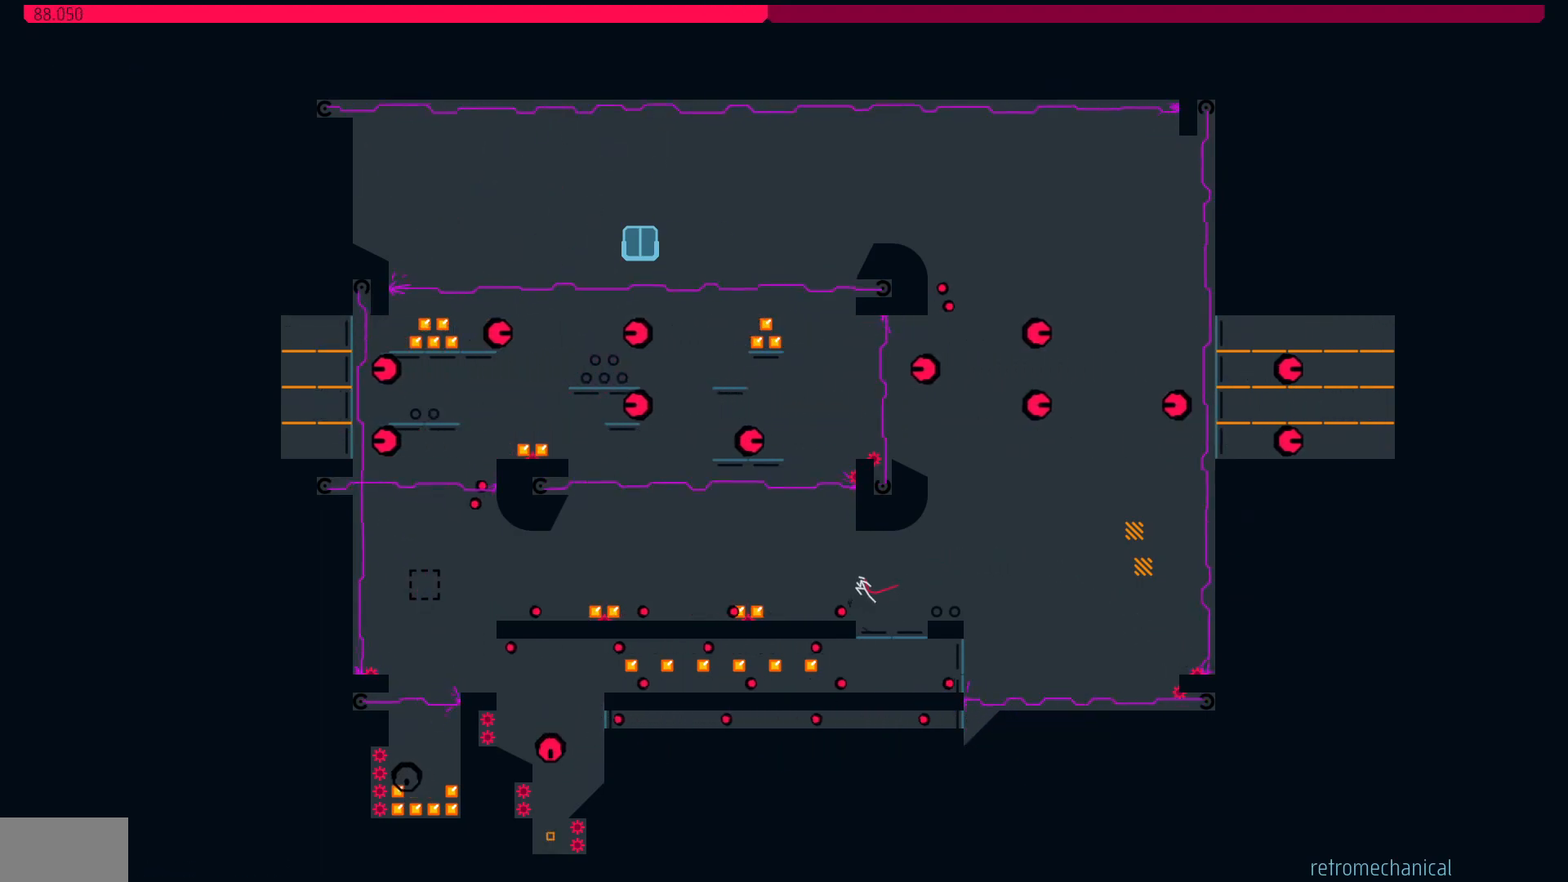
{"keys": ["jump", "left"], "events": []}
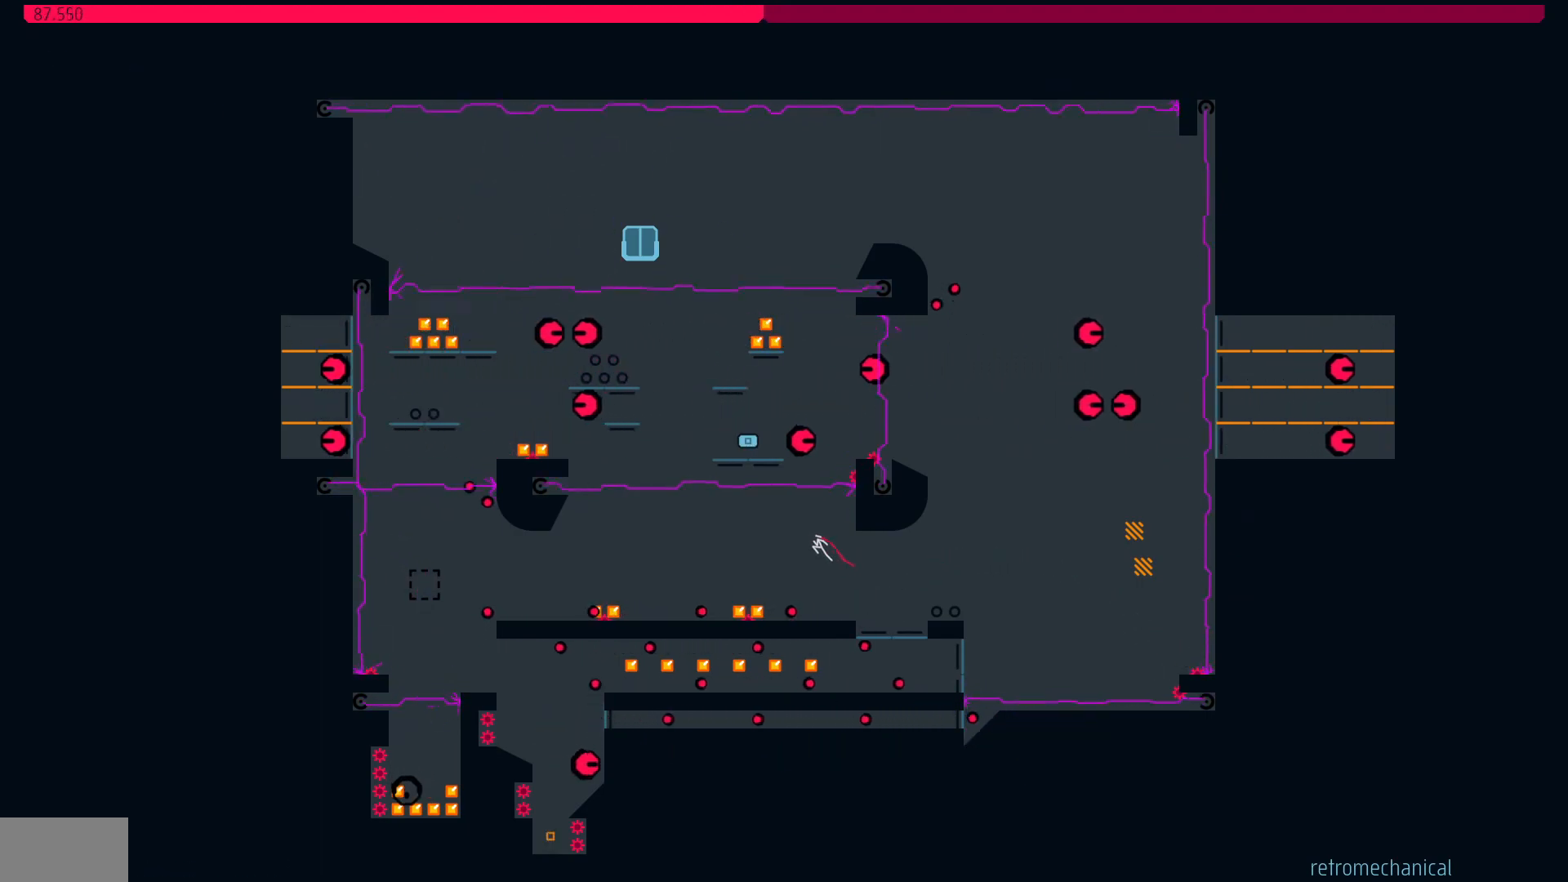
{"keys": ["left"], "events": [[267, "jump", "up"]]}
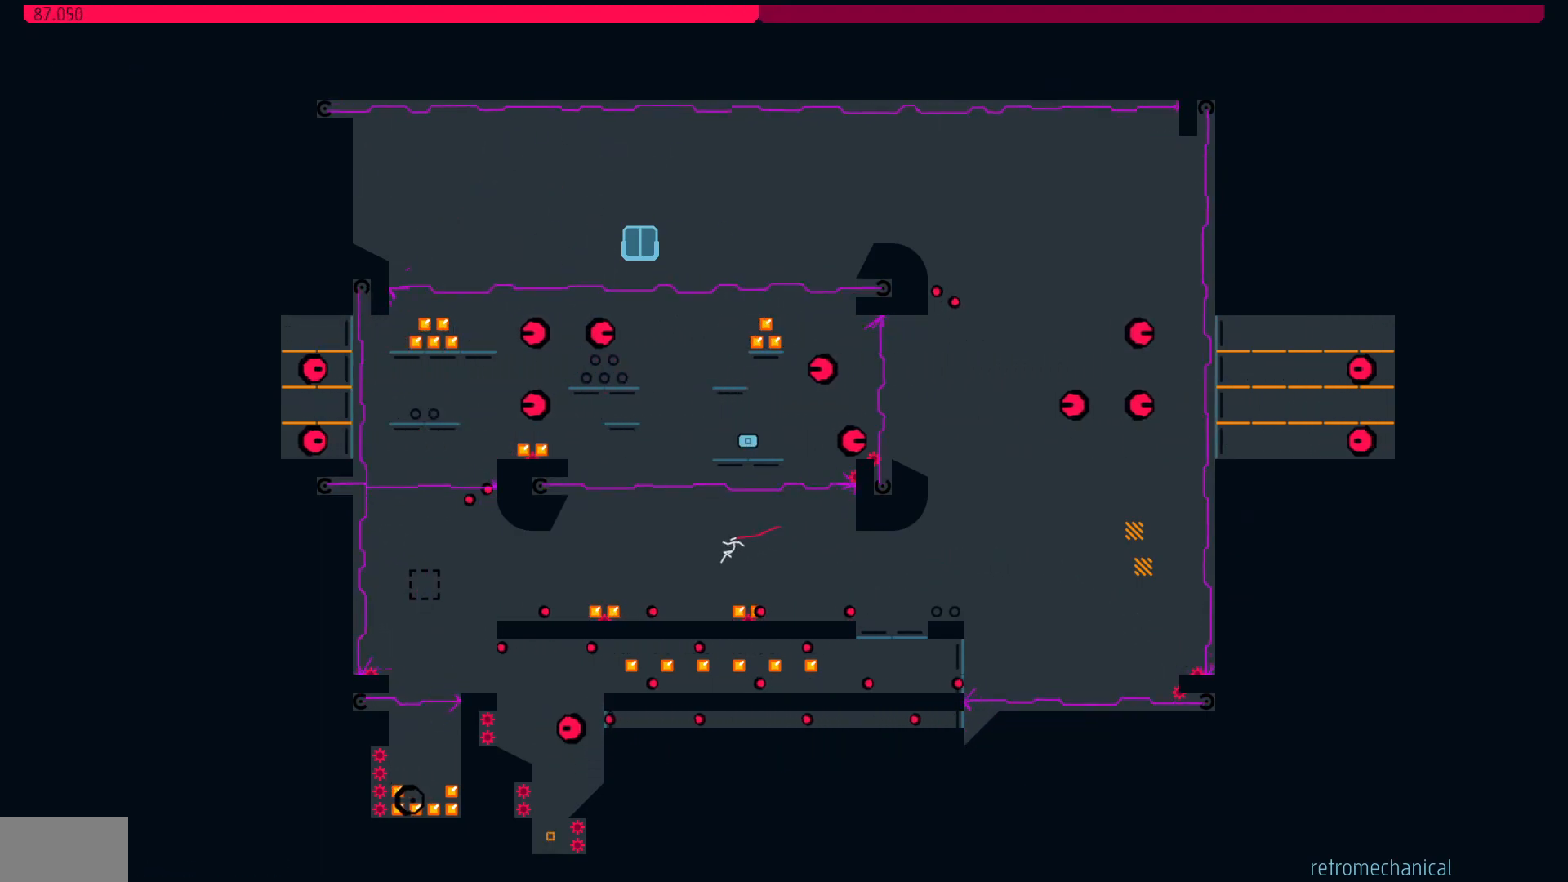
{"keys": ["jump", "right"], "events": [[417, "left", "up"], [417, "right", "down"], [467, "jump", "down"]]}
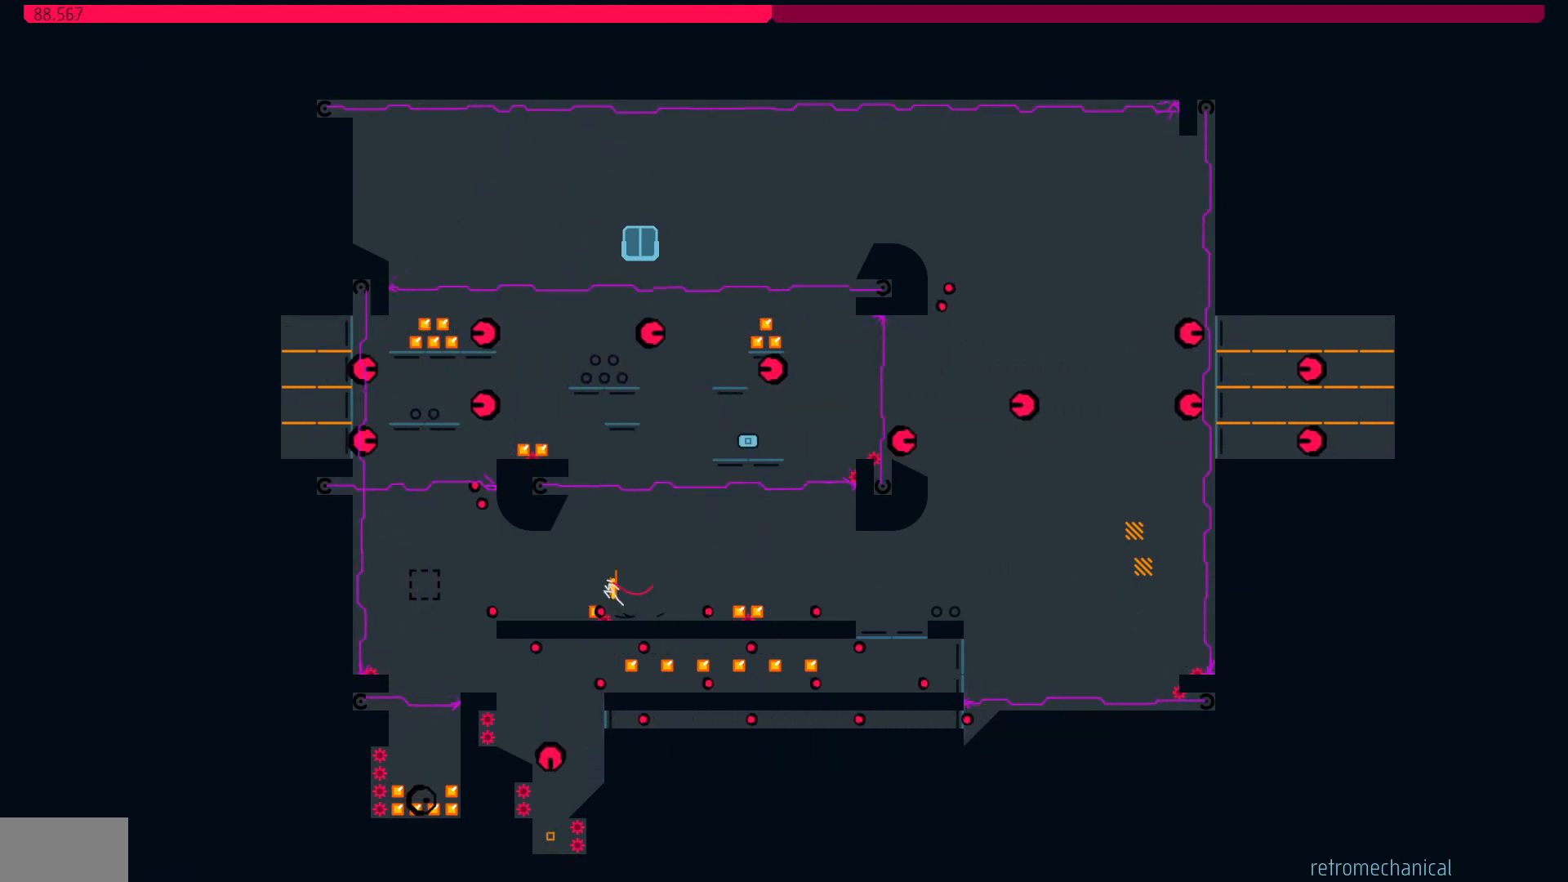
{"keys": ["right"], "events": [[50, "jump", "up"], [100, "left", "down"], [100, "right", "up"], [333, "left", "up"], [333, "right", "down"]]}
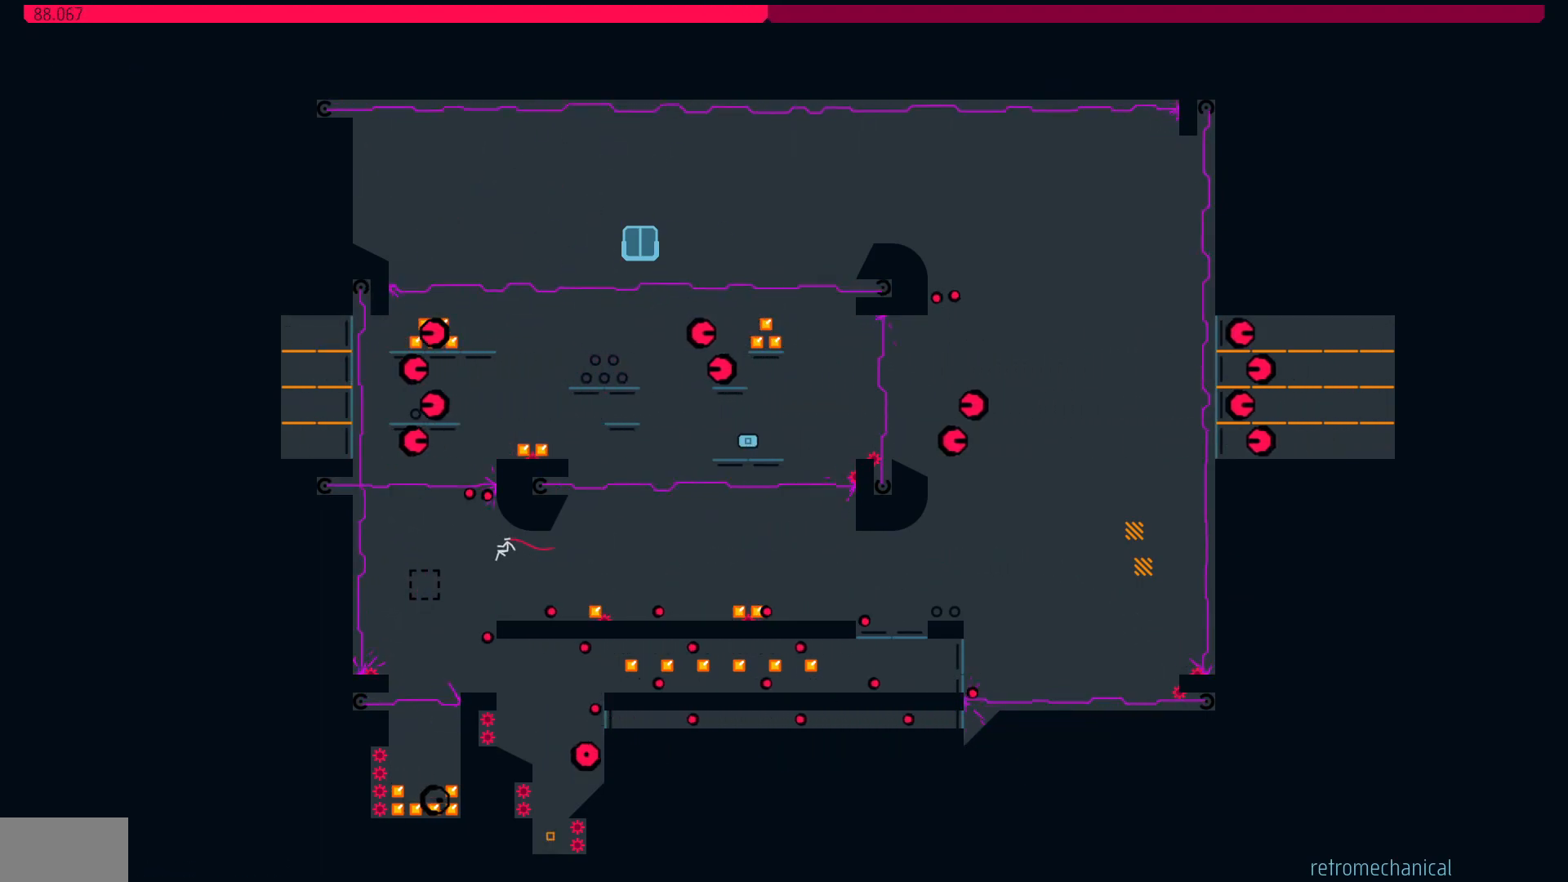
{"keys": ["left"], "events": [[200, "right", "up"], [350, "left", "down"]]}
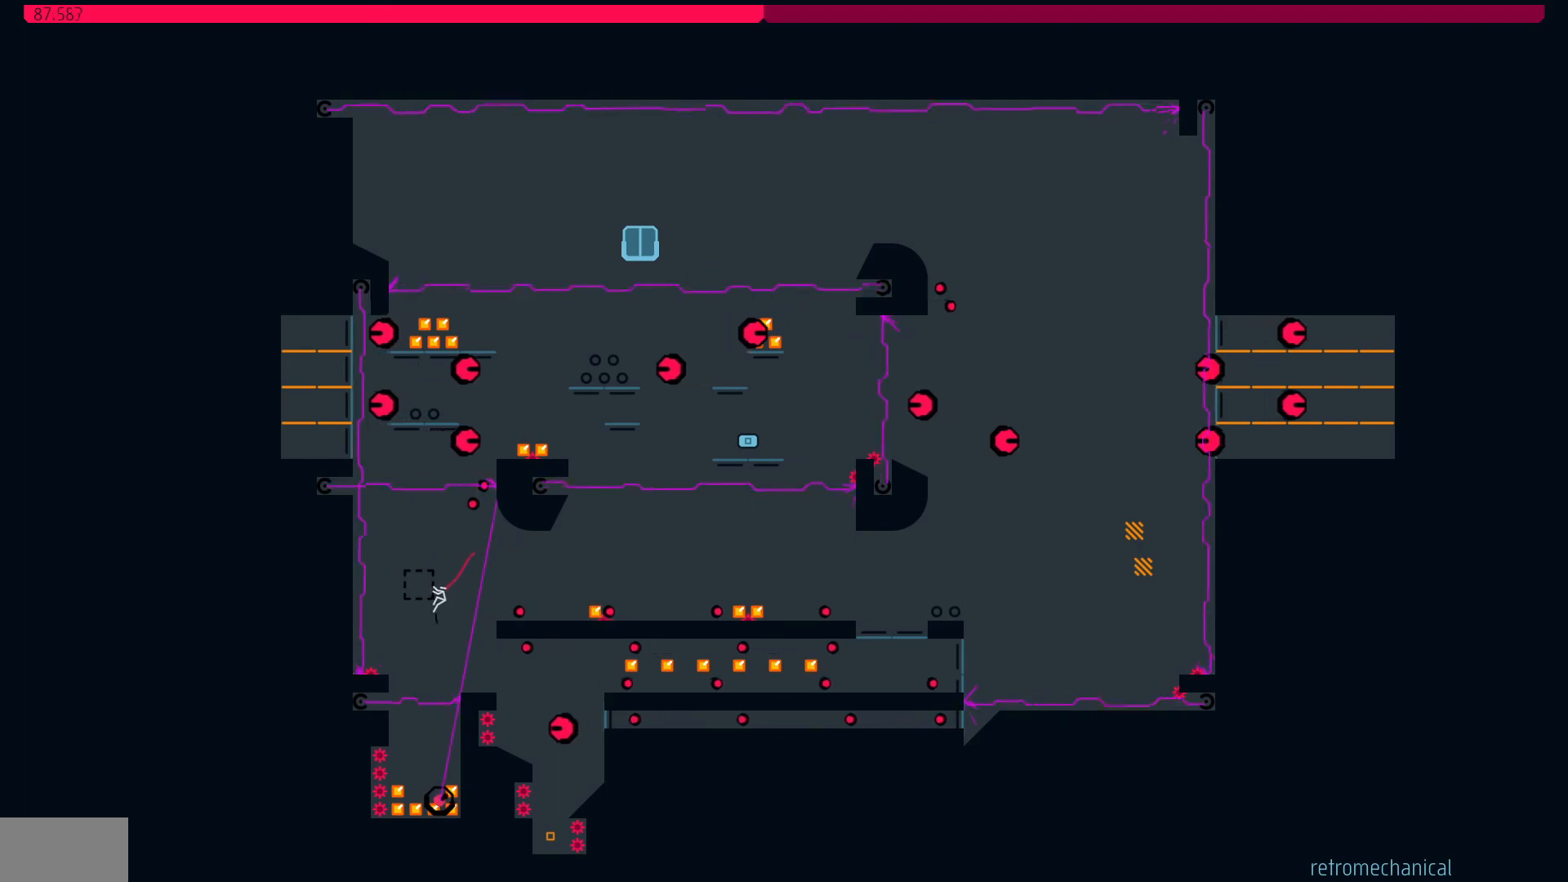
{"keys": ["left"], "events": [[50, "jump", "down"], [183, "jump", "up"]]}
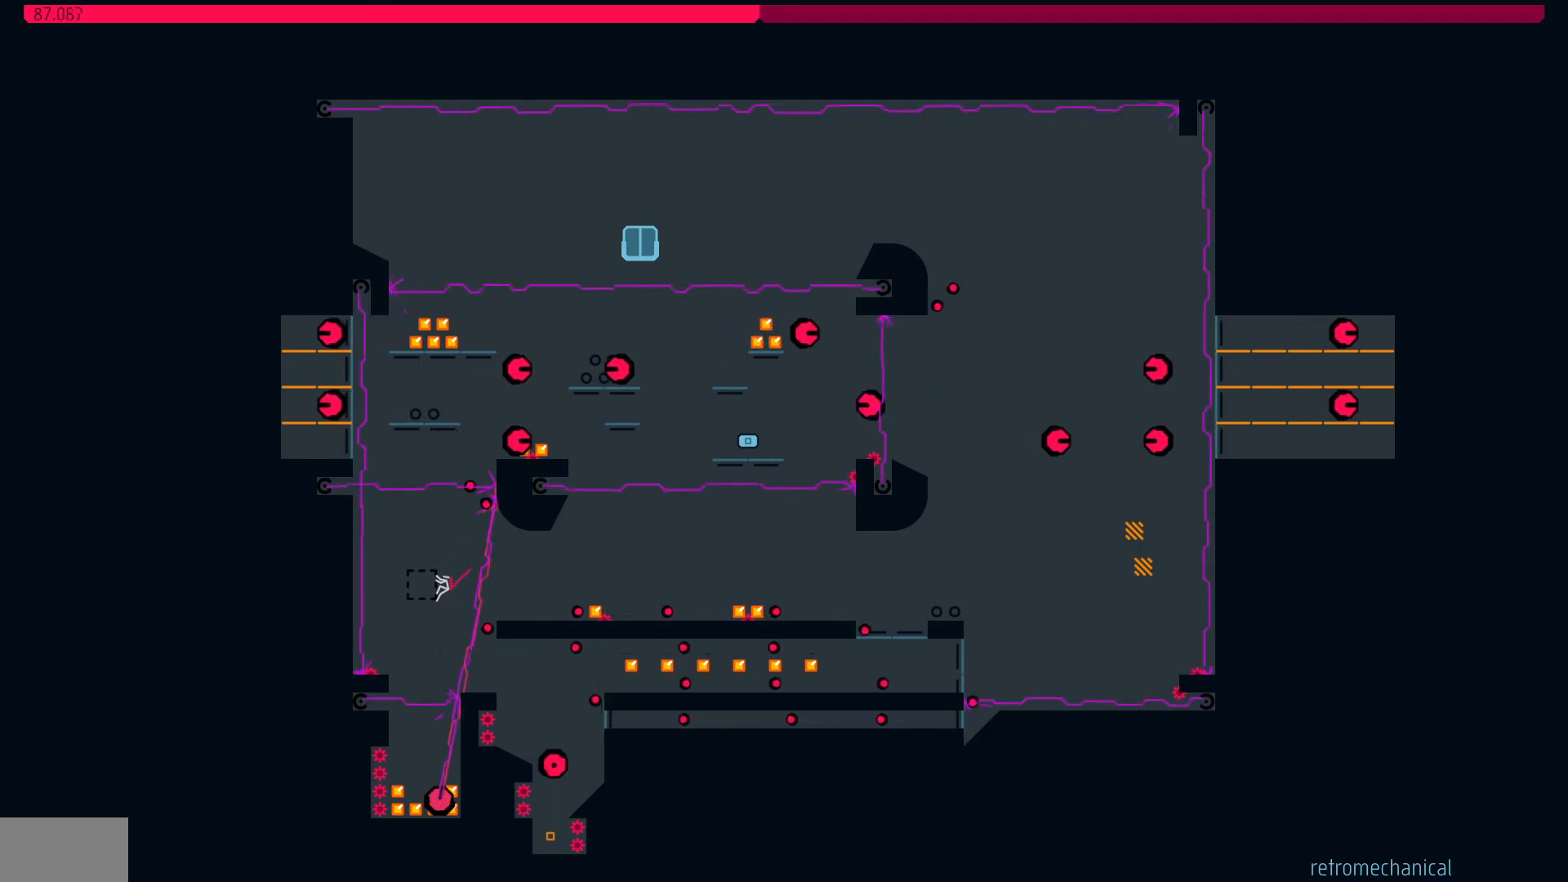
{"keys": ["jump", "left"], "events": [[200, "jump", "down"]]}
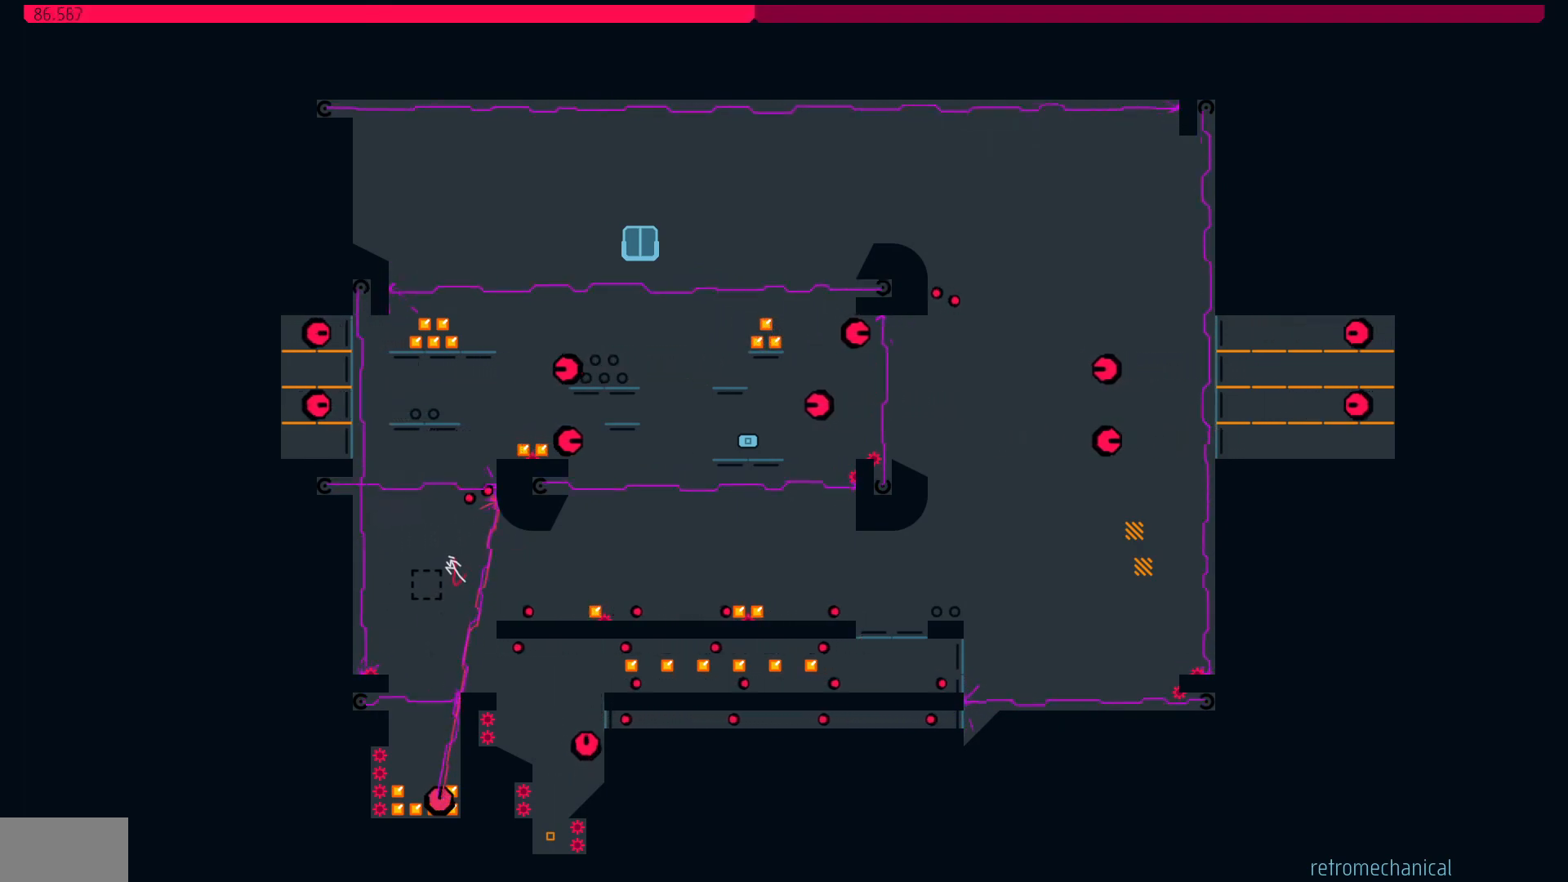
{"keys": [], "events": [[33, "left", "up"], [167, "jump", "up"]]}
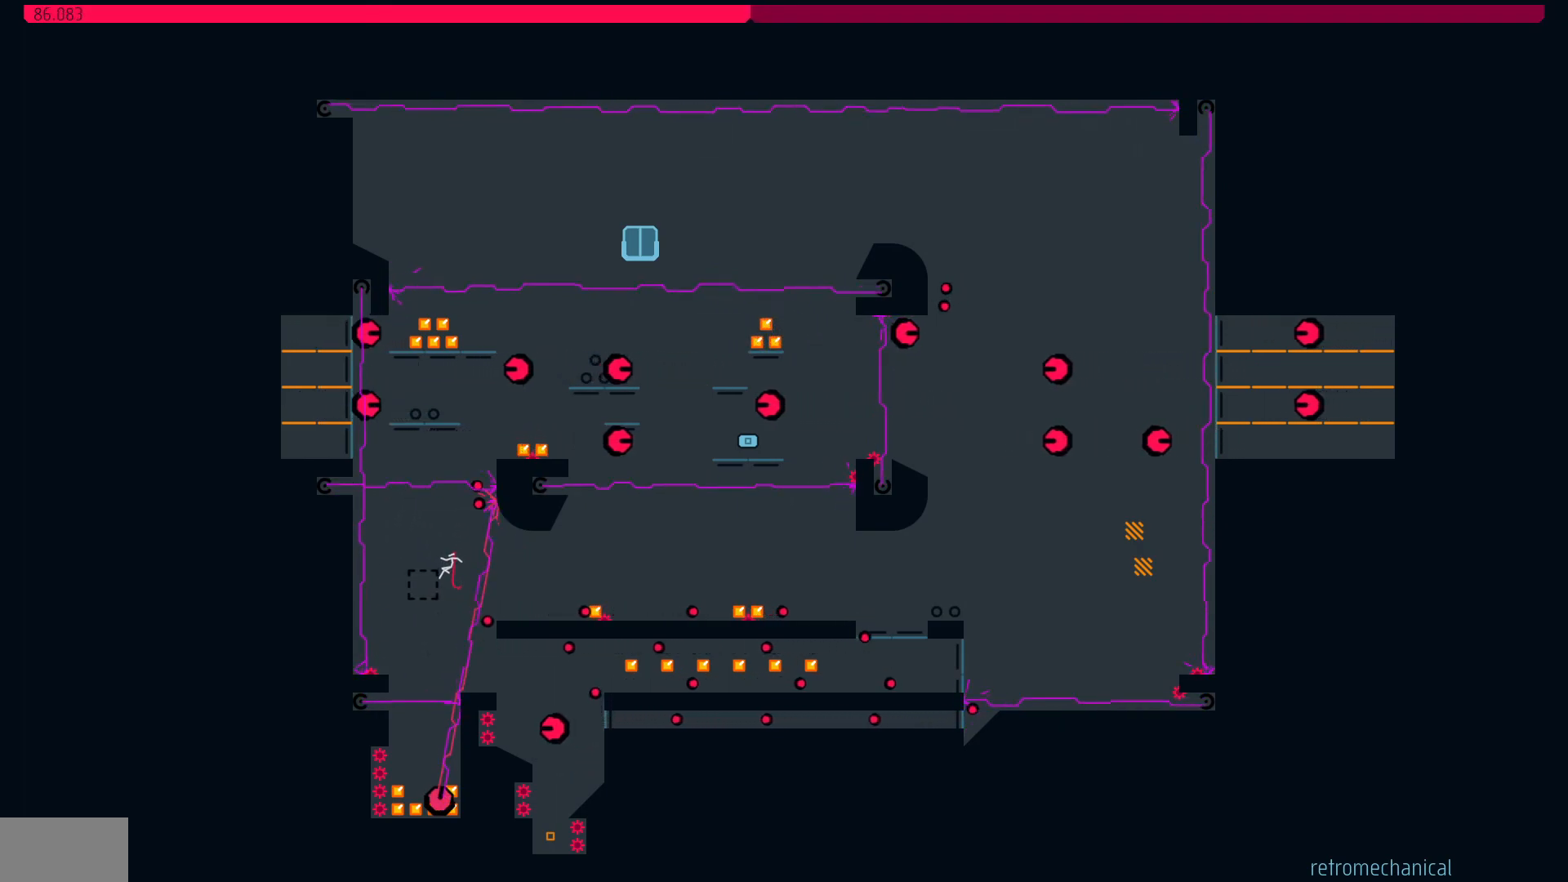
{"keys": ["right"], "events": [[233, "right", "down"]]}
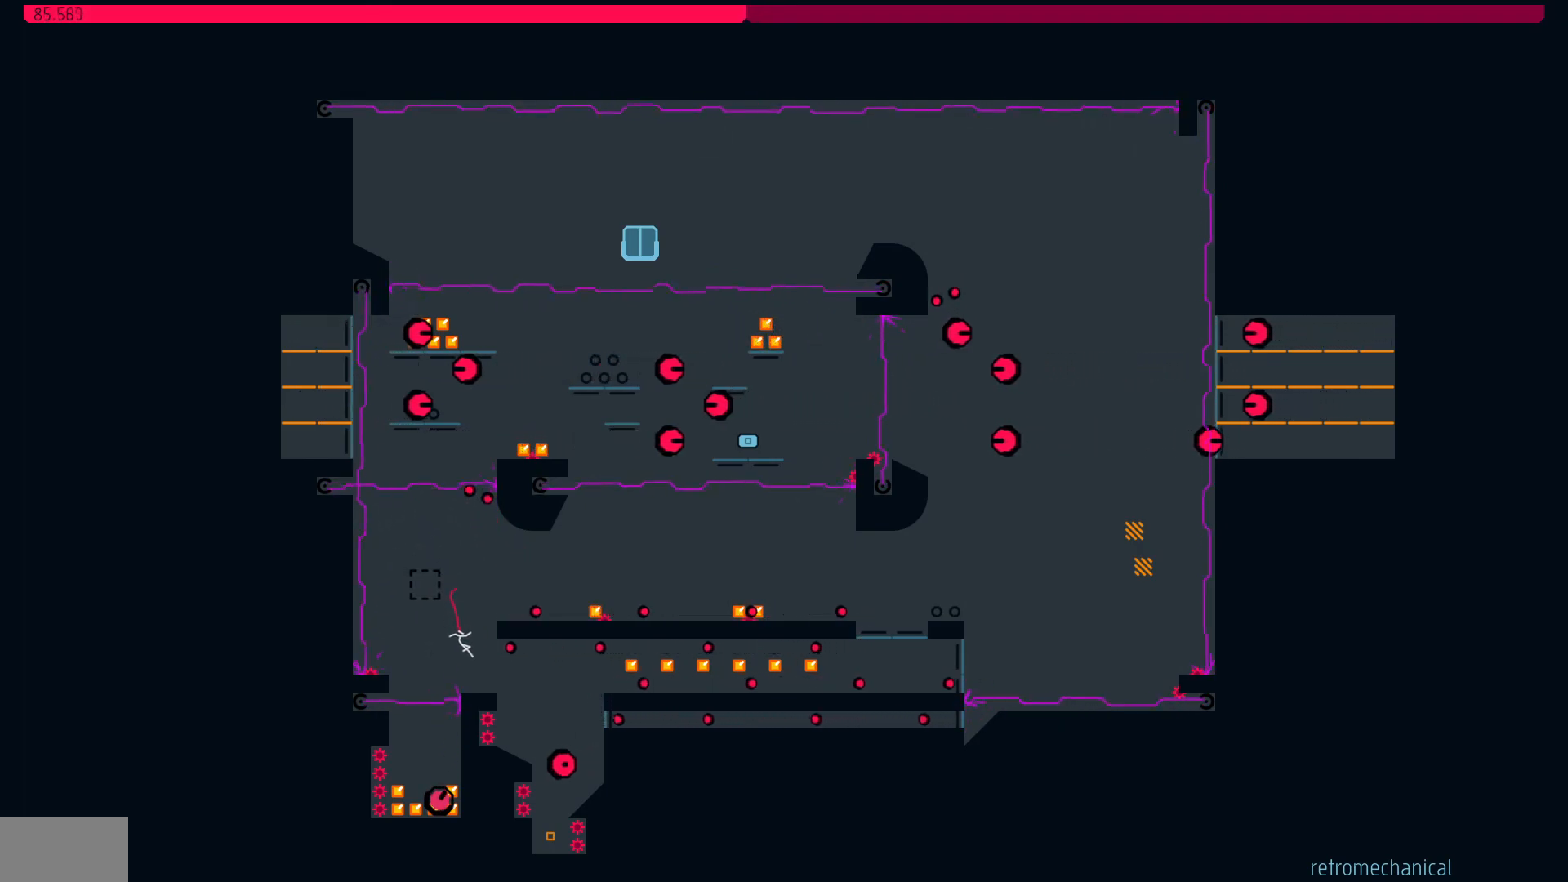
{"keys": [], "events": [[150, "right", "up"]]}
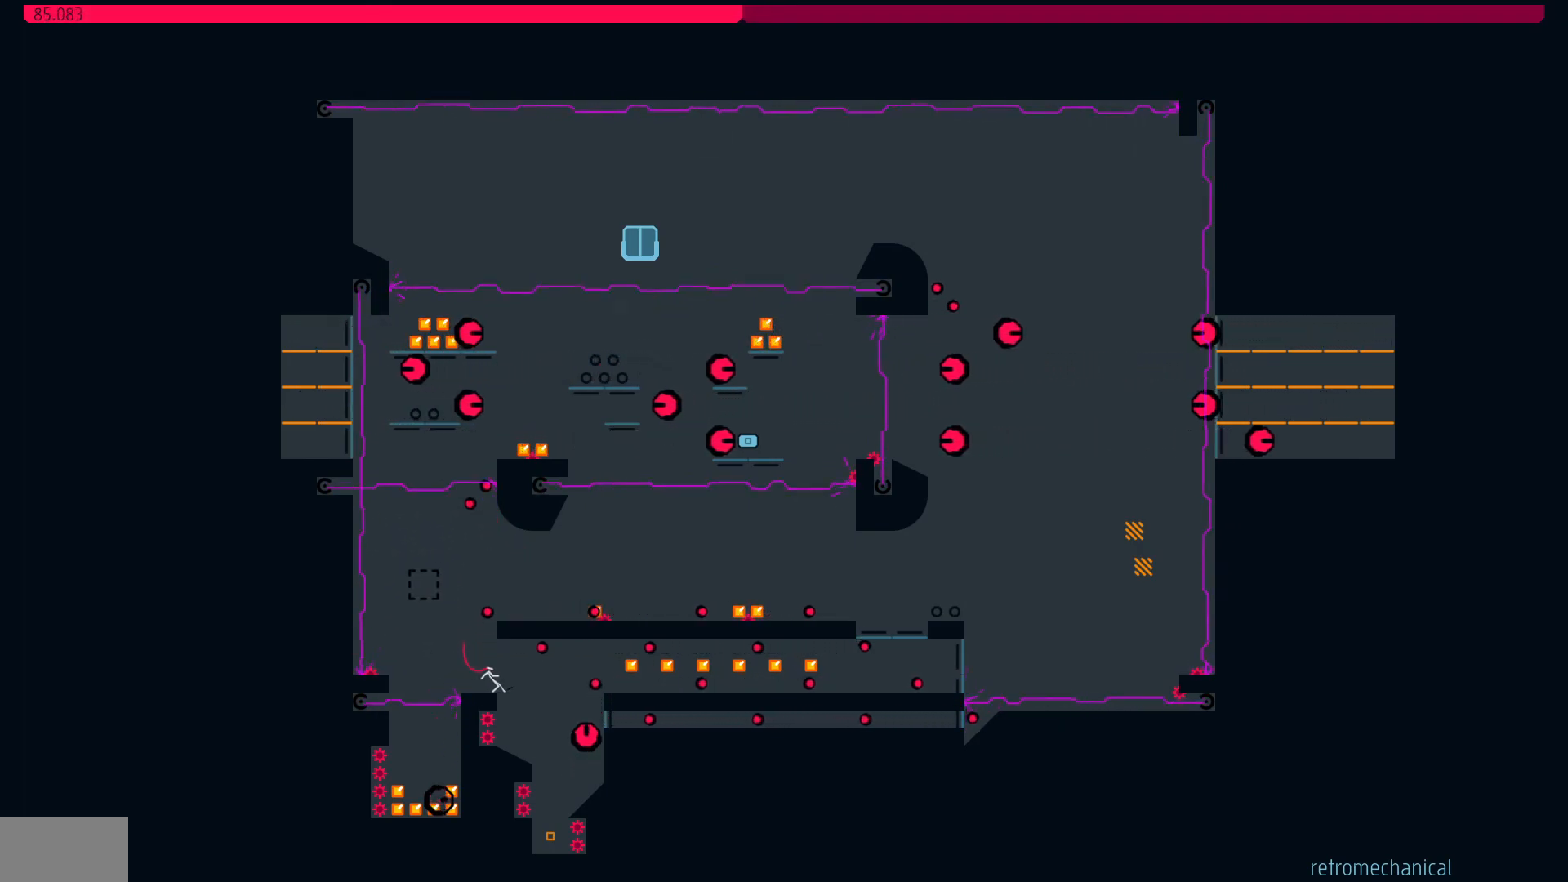
{"keys": ["left"], "events": [[167, "right", "down"], [350, "right", "up"], [483, "left", "down"]]}
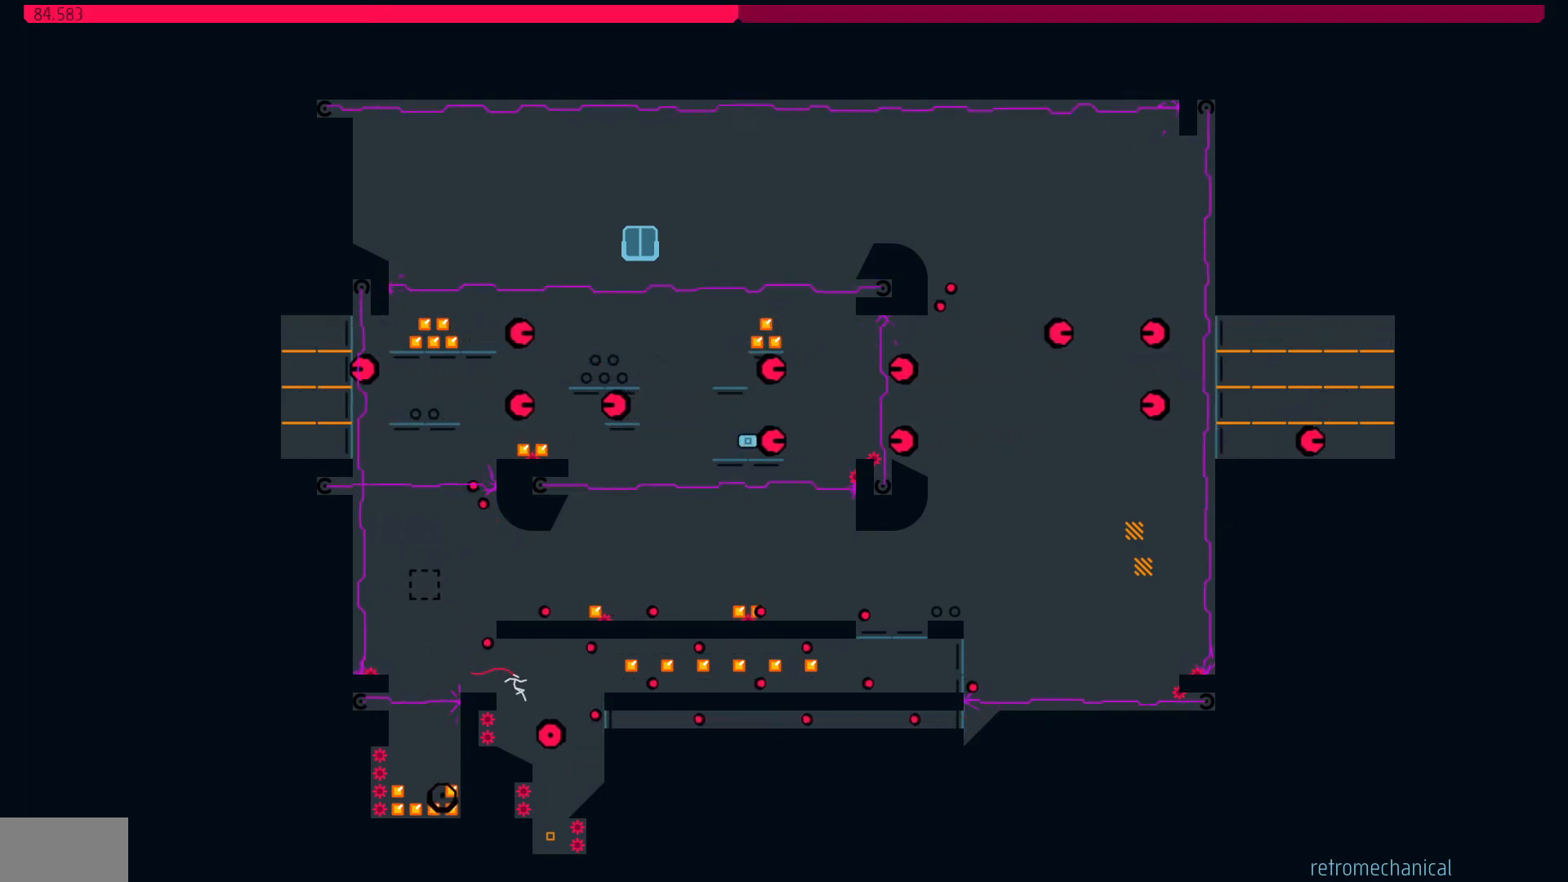
{"keys": [], "events": [[367, "left", "up"]]}
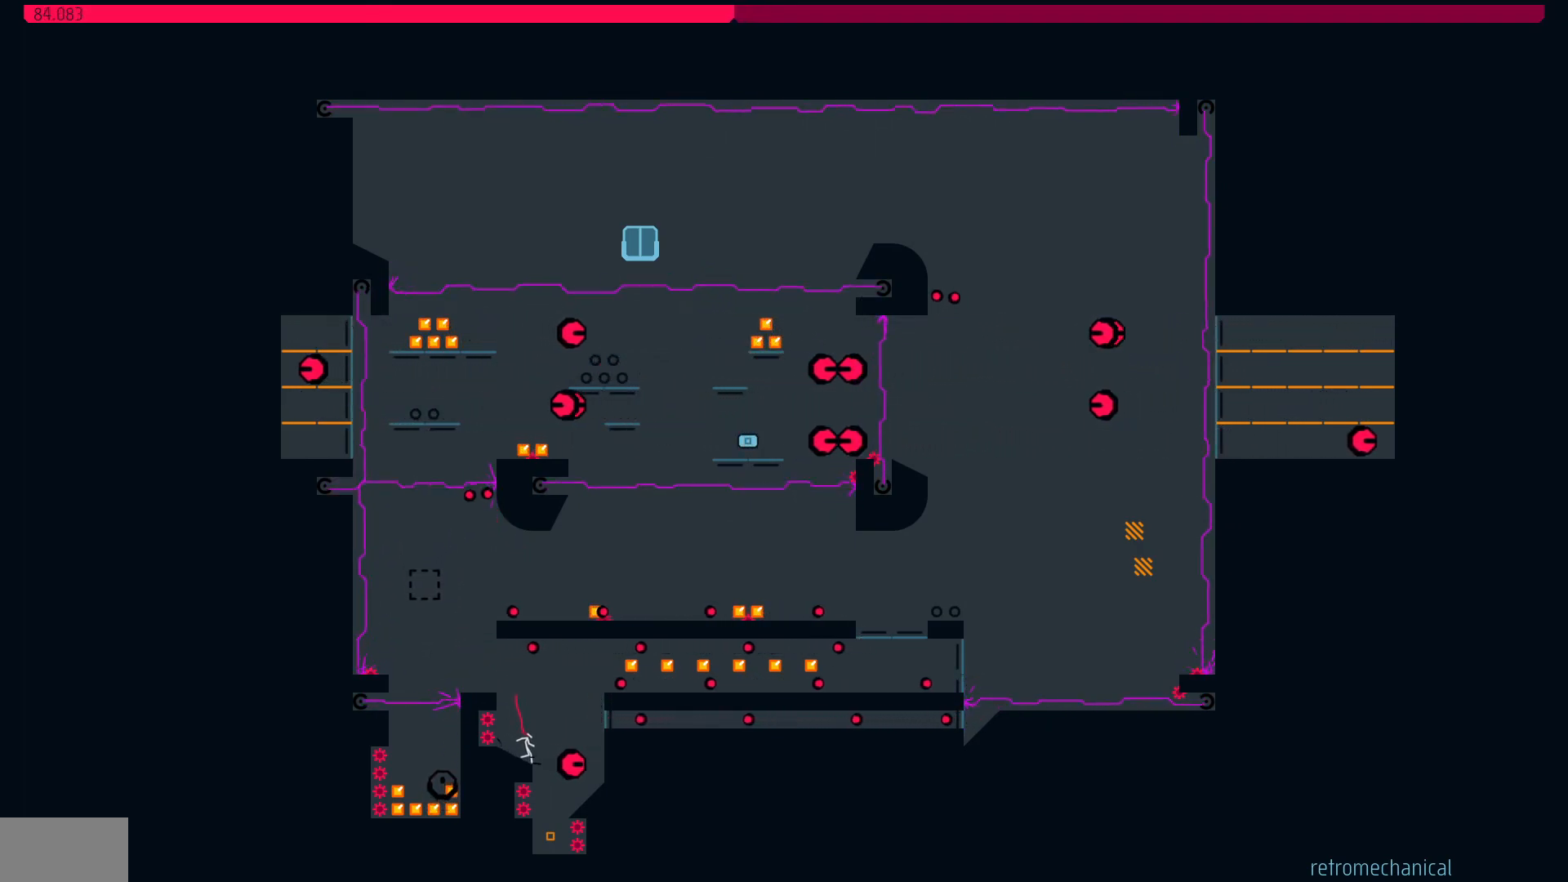
{"keys": [], "events": []}
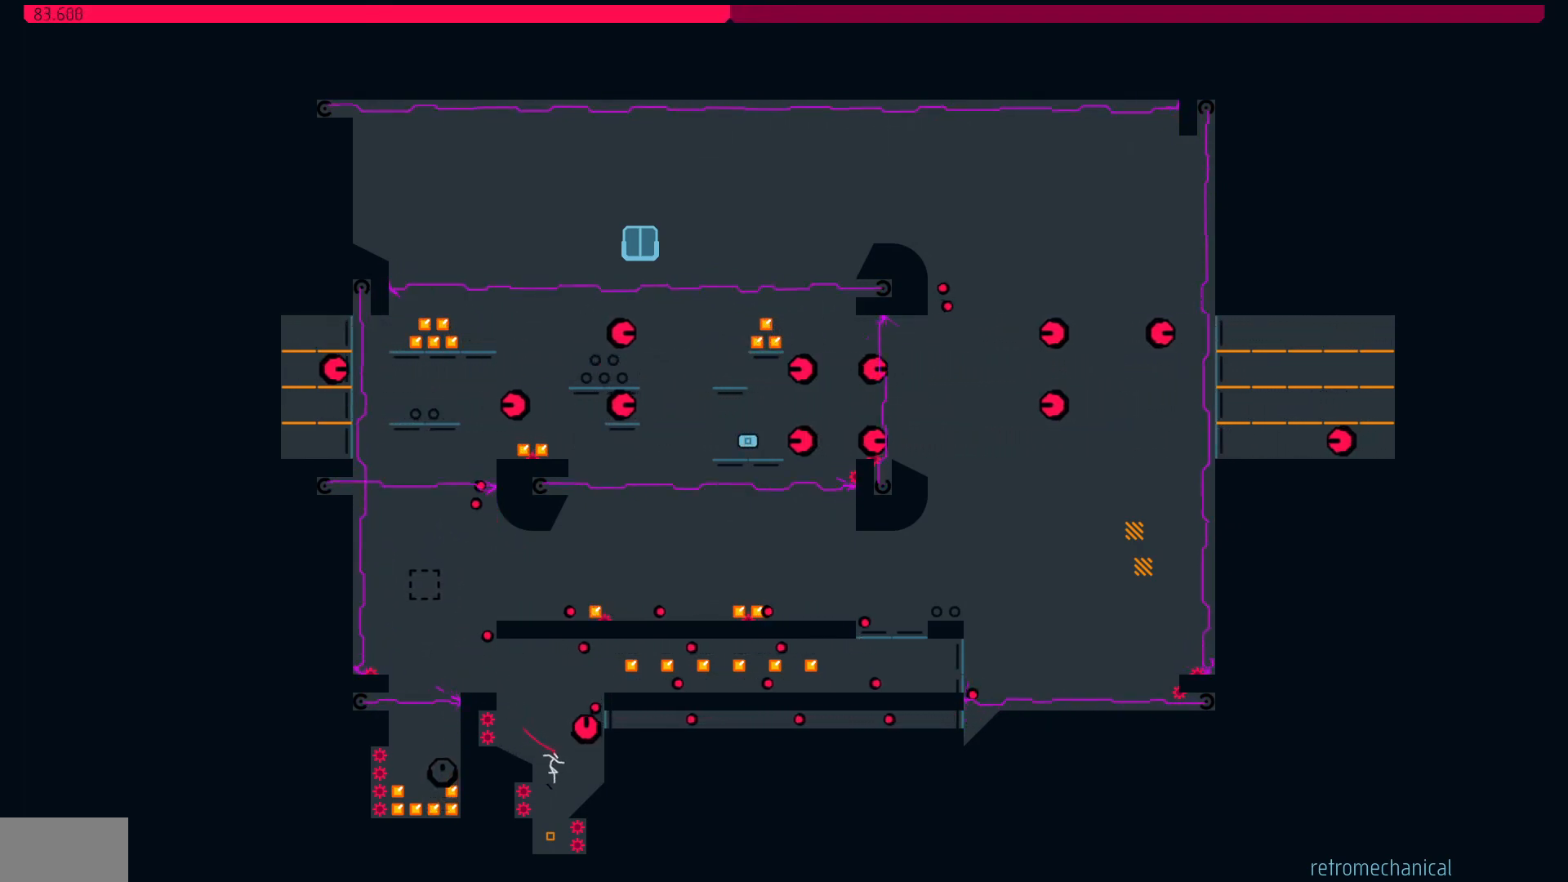
{"keys": [], "events": [[217, "left", "down"], [350, "left", "up"]]}
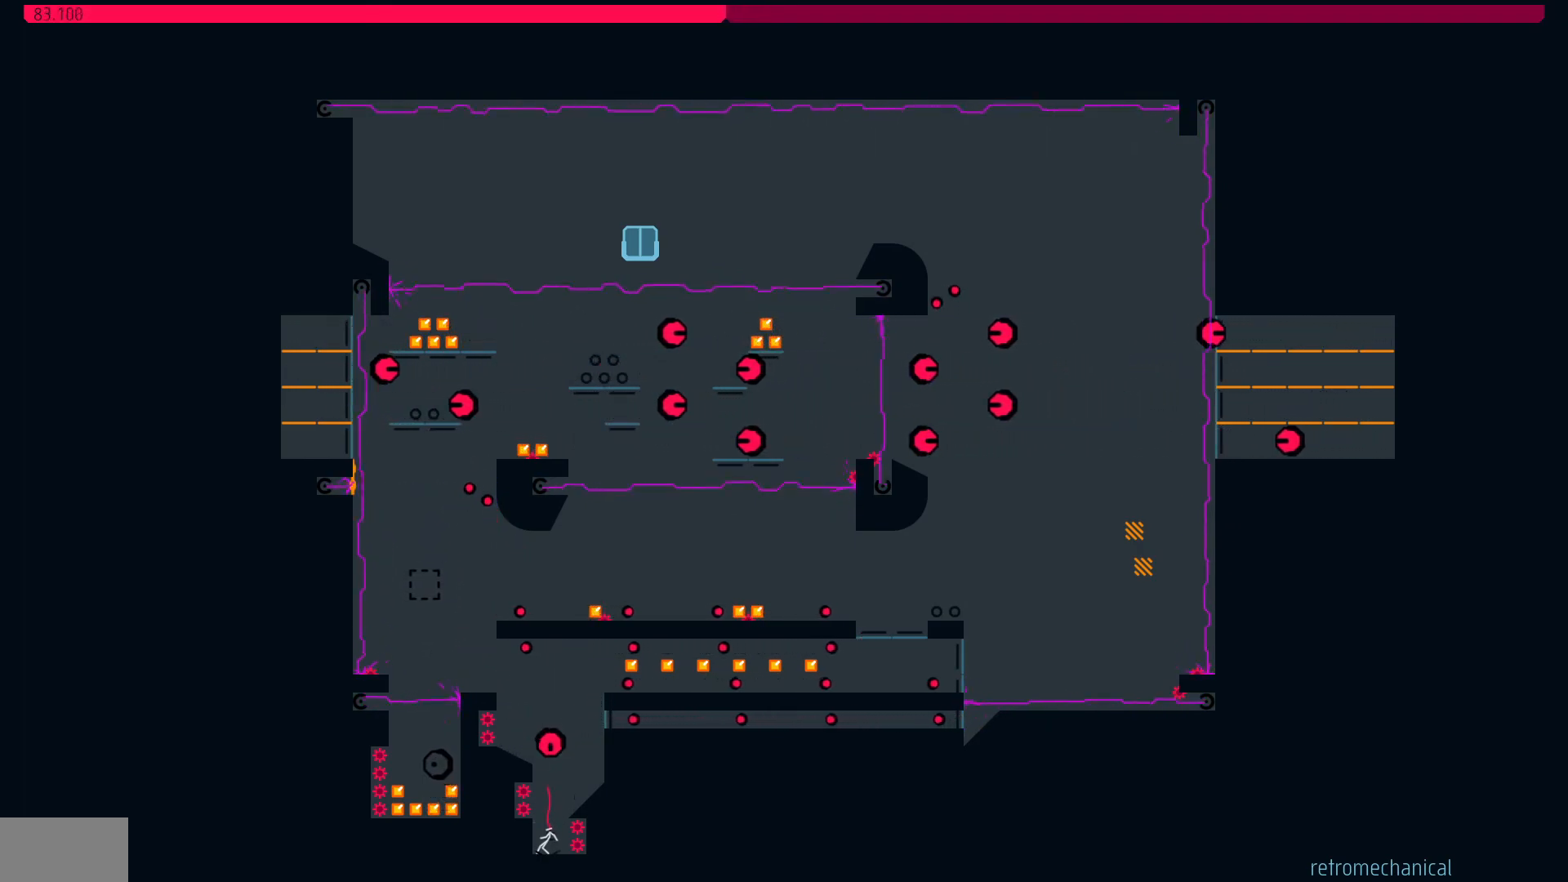
{"keys": [], "events": []}
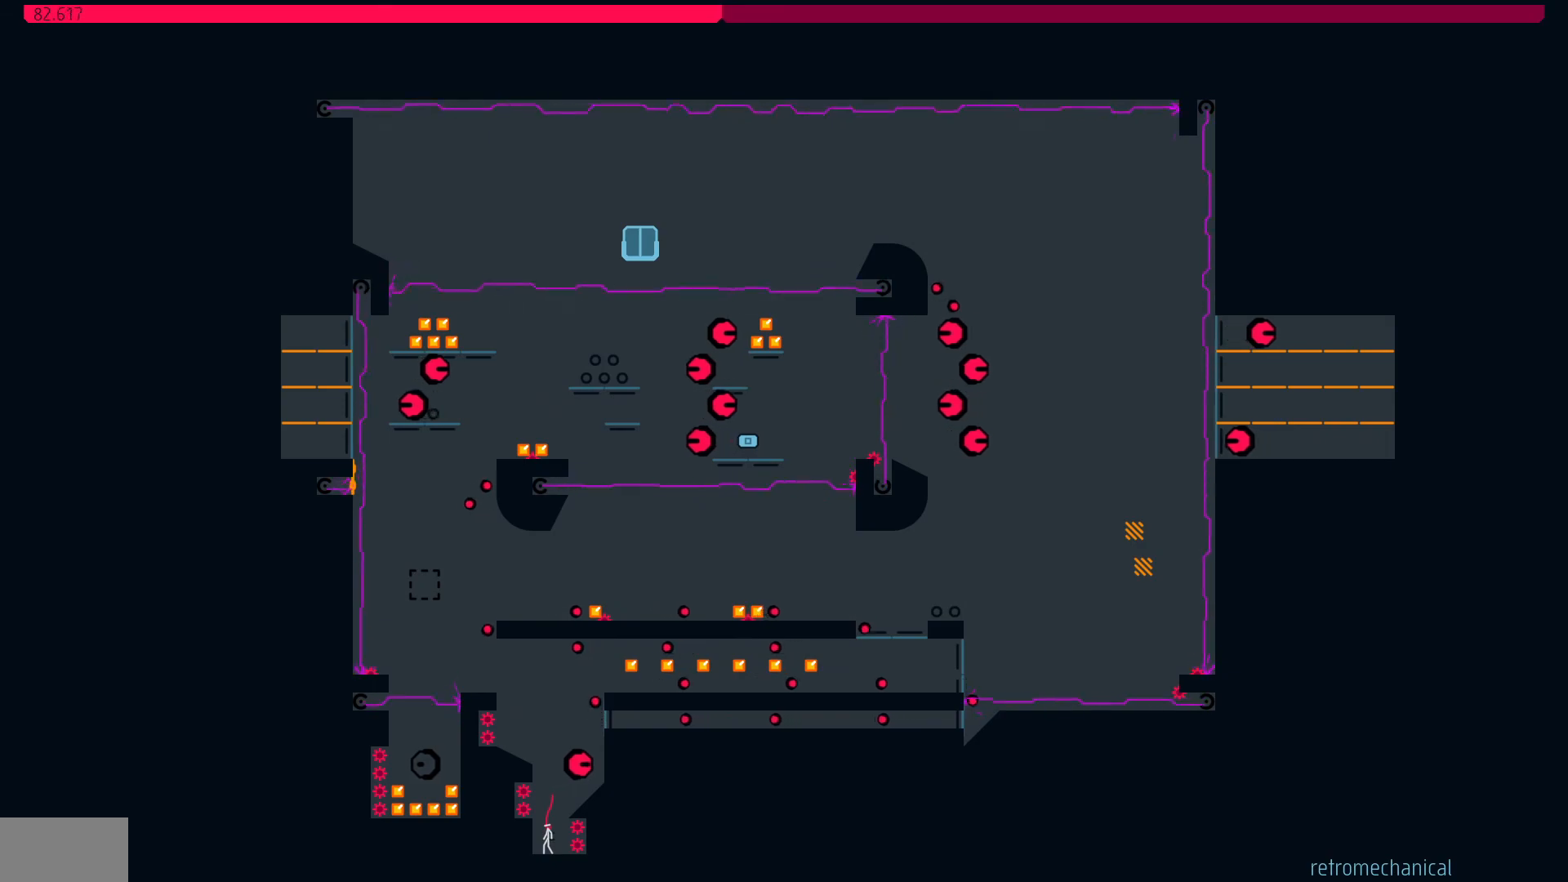
{"keys": [], "events": []}
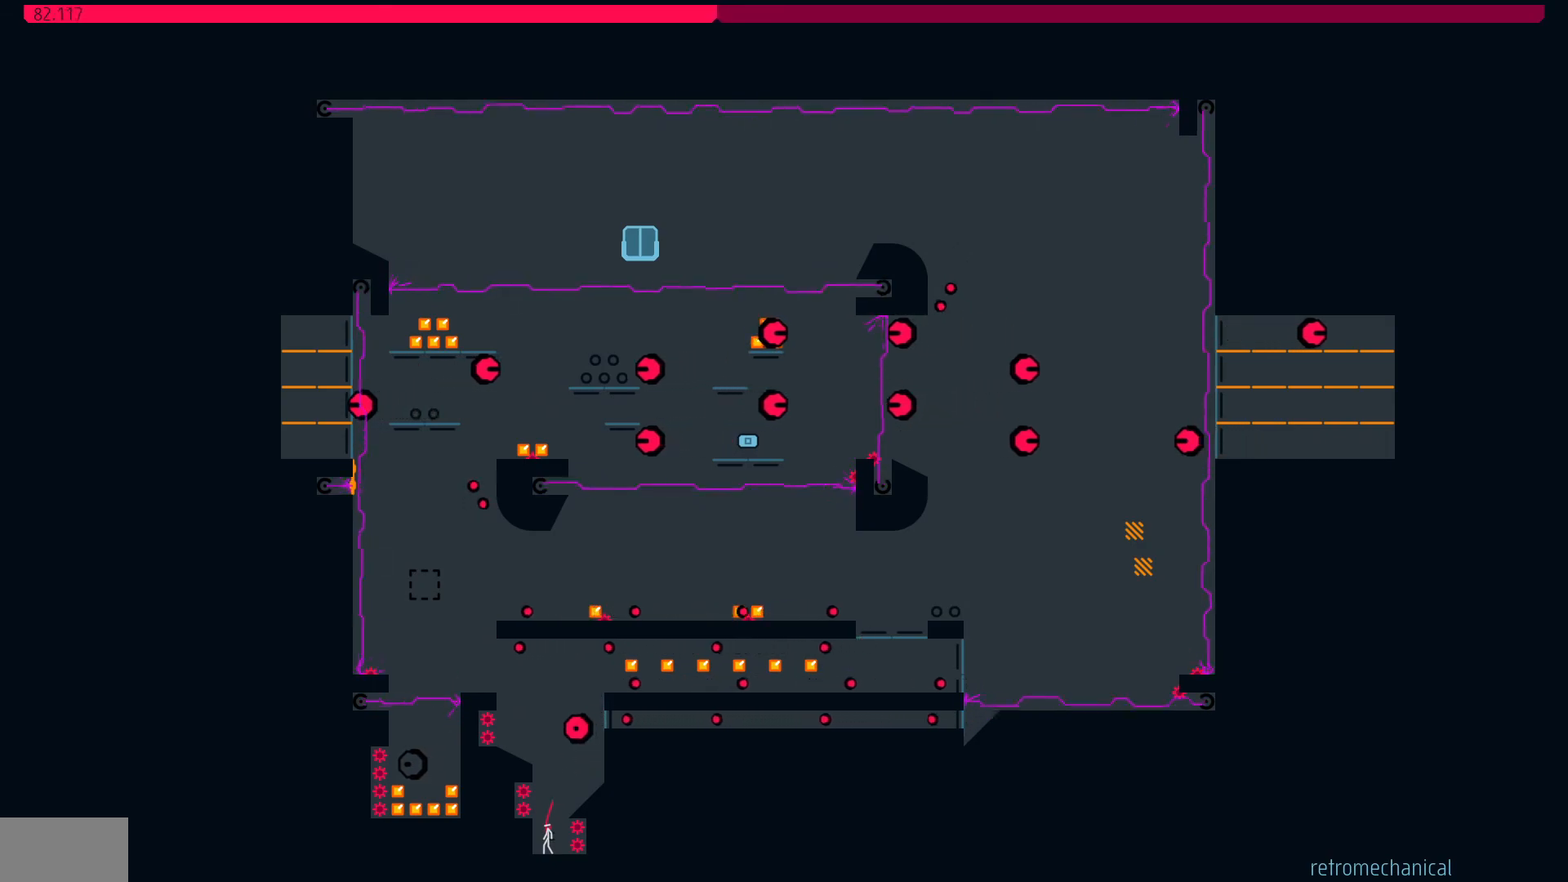
{"keys": [], "events": []}
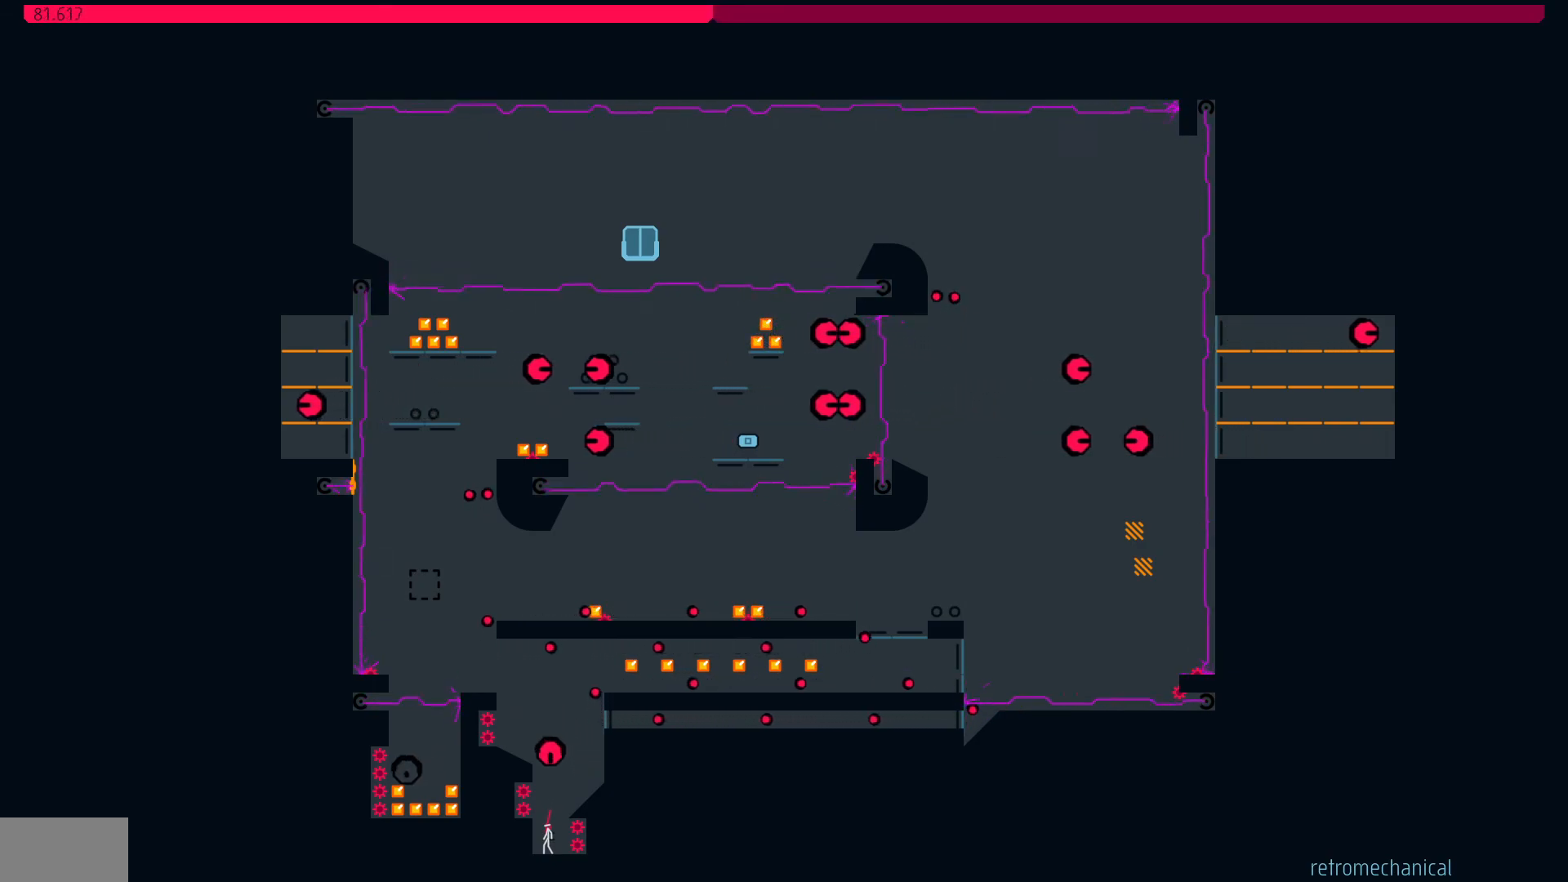
{"keys": ["jump", "left"], "events": [[83, "jump", "down"], [500, "left", "down"]]}
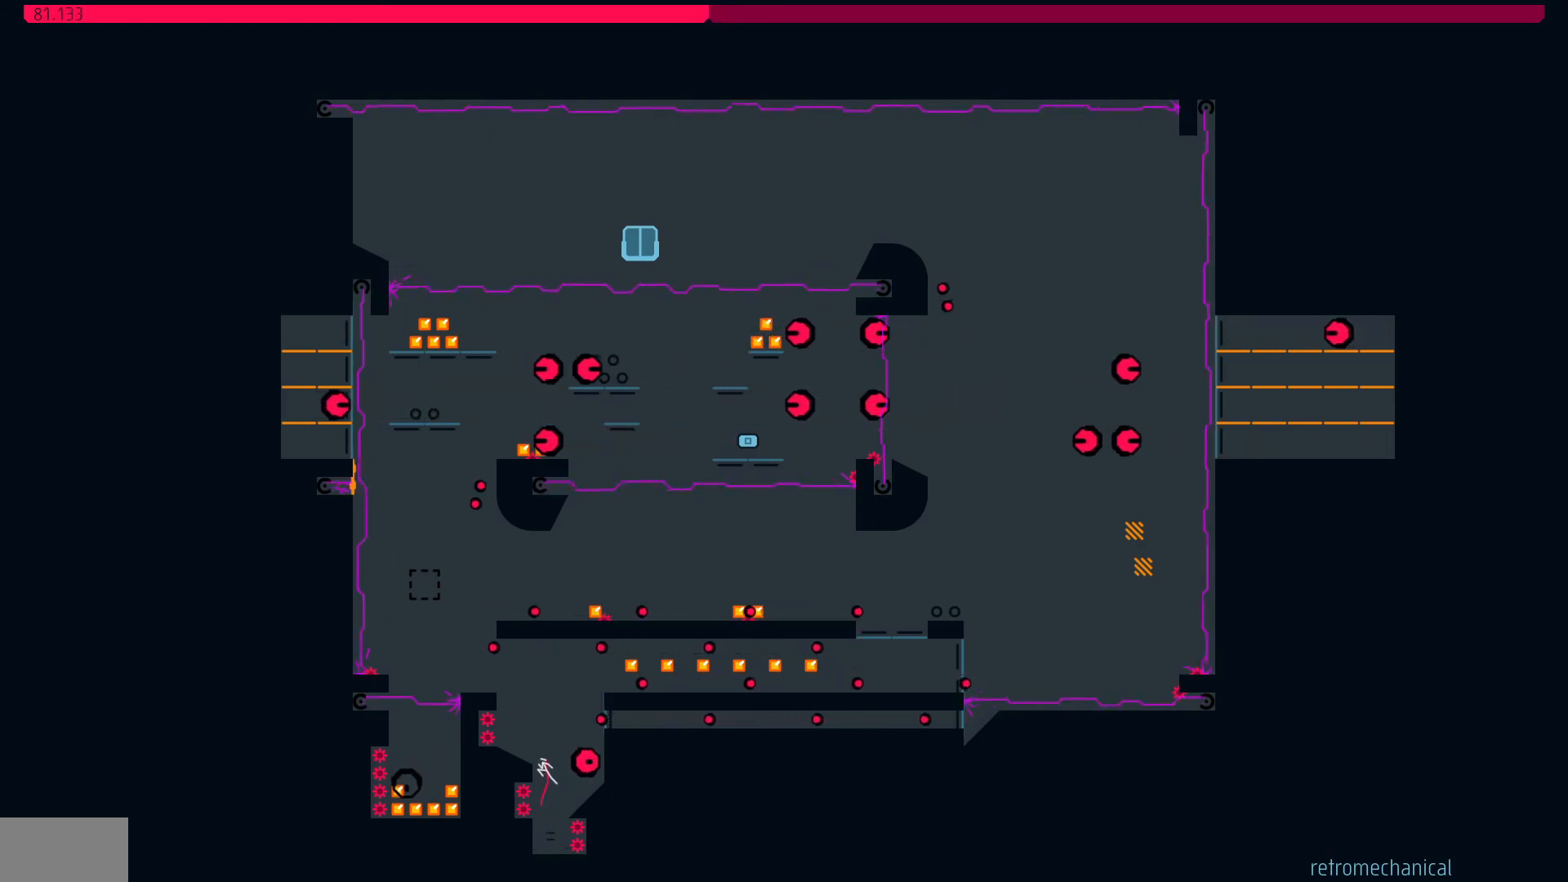
{"keys": ["jump"], "events": [[383, "left", "up"]]}